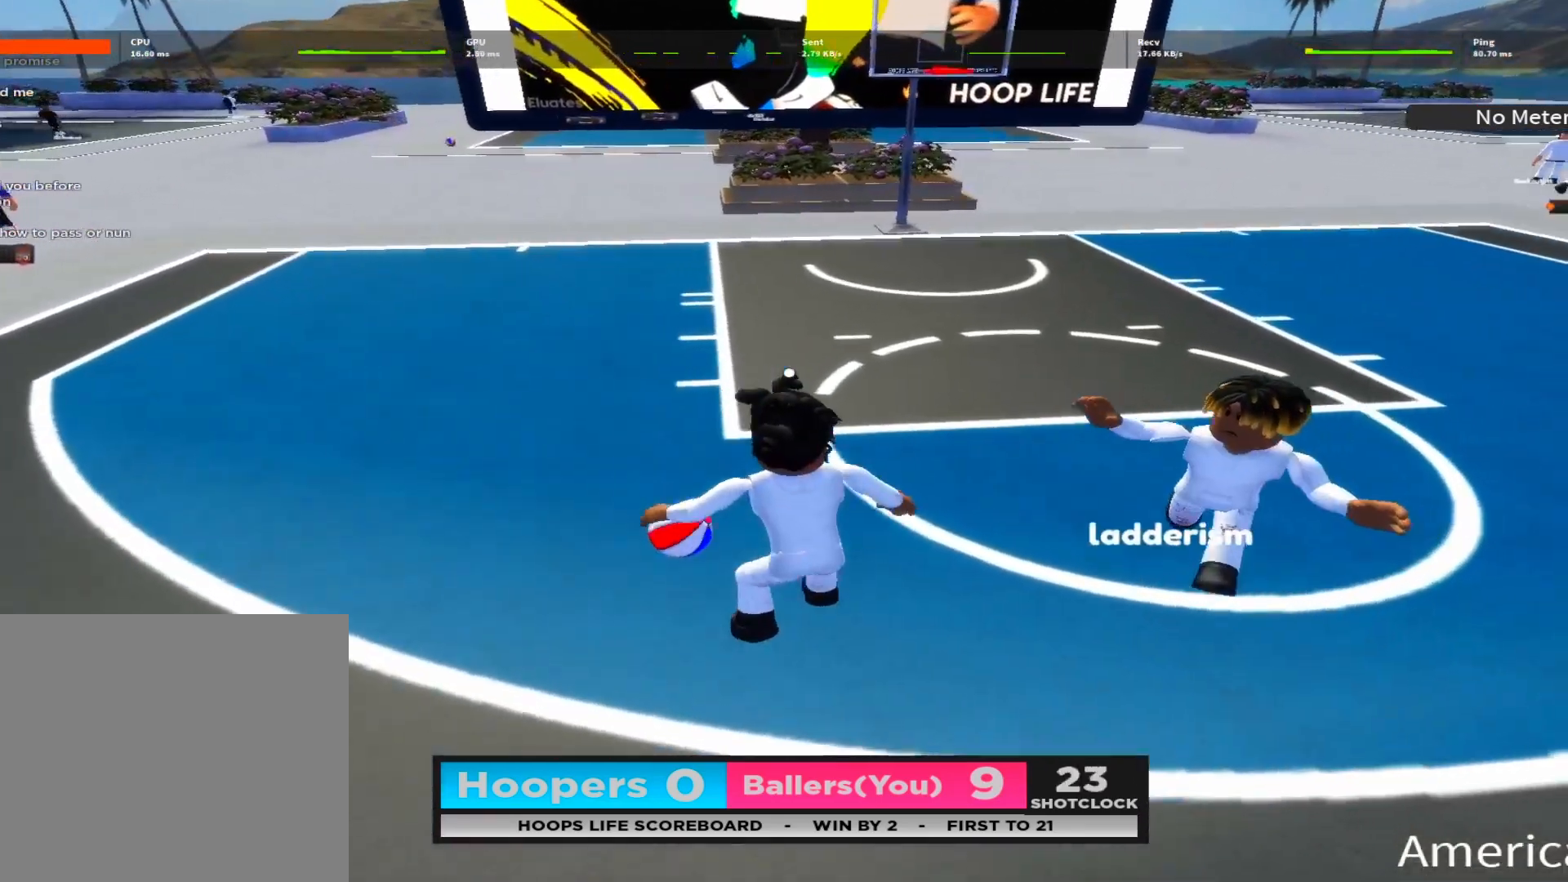
Gameplay with a controller (Xbox layout); each line is a JSON object with the inputs held at the frame after it. "events" lists button and stick changes between this image and that frame as [ms after this image, input, new state], when the widget could be followed in between.
{"buttons": ["DPAD_LEFT"], "left_stick": "left", "right_stick": "center", "events": [[17, "DPAD_DOWN", "down"], [50, "right_stick", "right"], [117, "DPAD_DOWN", "up"], [167, "right_stick", "center"], [183, "left_stick", "up-left"], [350, "right_stick", "down-right"], [450, "left_stick", "left"], [467, "right_stick", "center"], [483, "DPAD_LEFT", "down"]]}
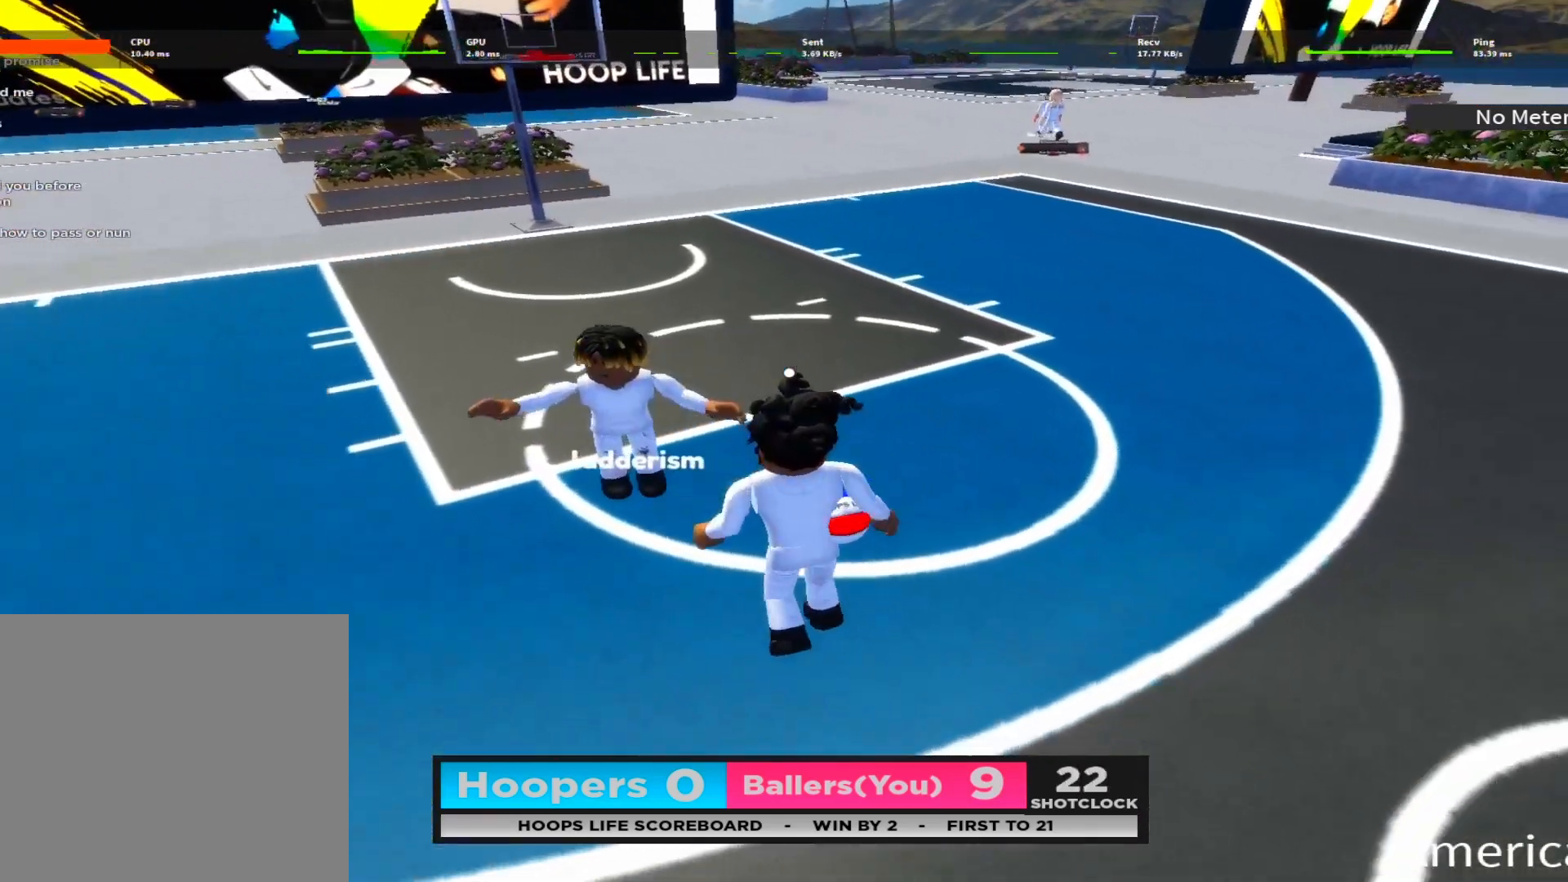
{"buttons": [], "left_stick": "down-right", "right_stick": "right", "events": [[17, "right_stick", "left"], [117, "left_stick", "down-left"], [133, "DPAD_DOWN", "down"], [183, "DPAD_LEFT", "up"], [200, "right_stick", "center"], [250, "DPAD_DOWN", "up"], [250, "DPAD_RIGHT", "down"], [300, "right_stick", "right"], [383, "DPAD_RIGHT", "up"], [500, "left_stick", "down-right"]]}
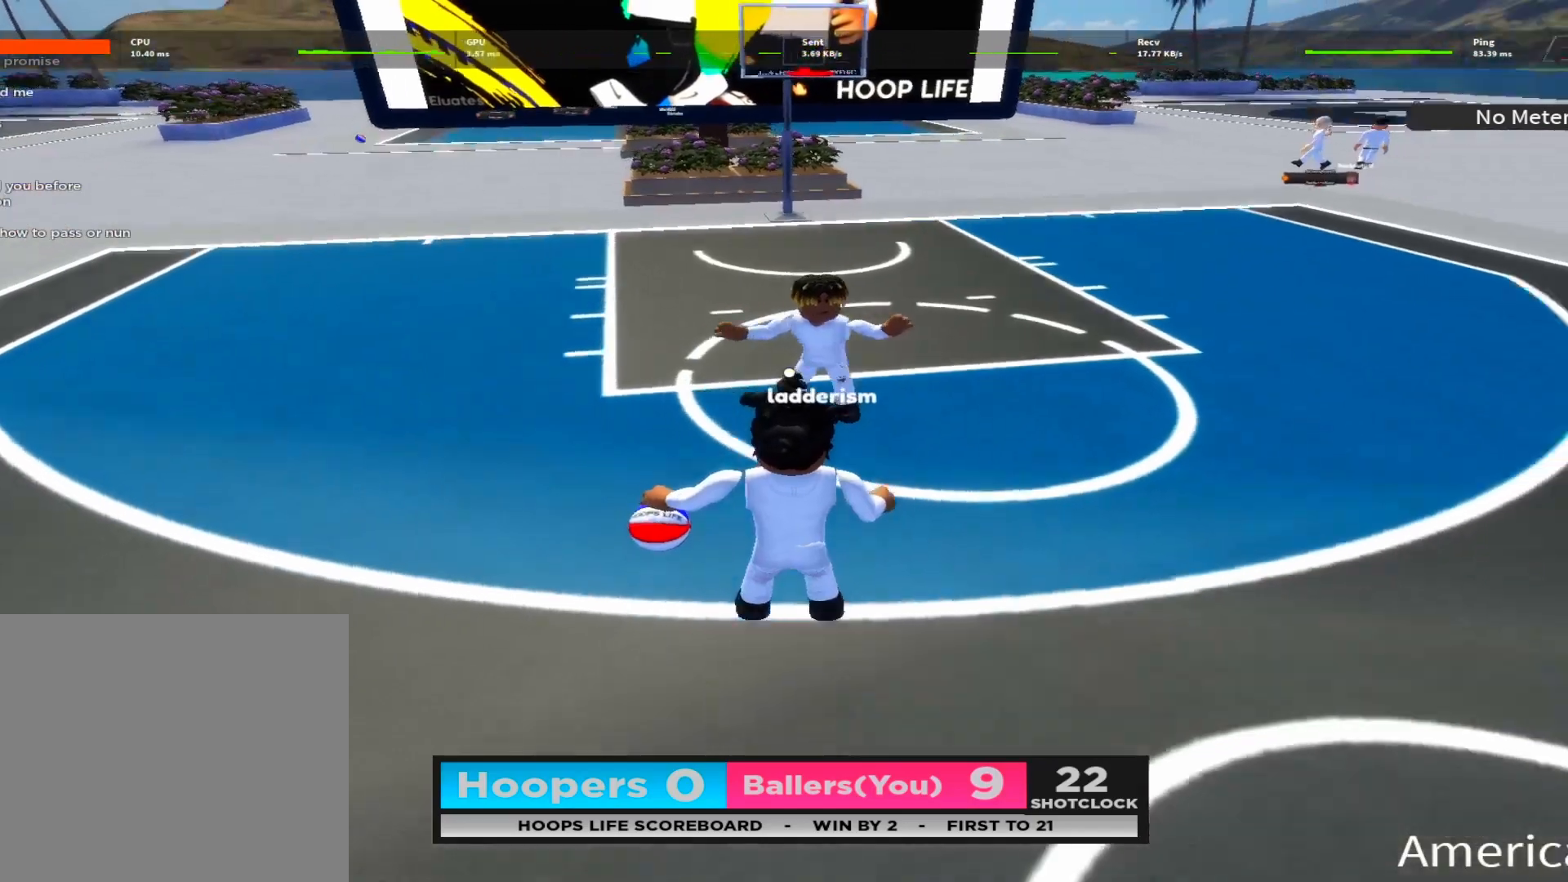
{"buttons": [], "left_stick": "up", "right_stick": "down-left", "events": [[83, "right_stick", "center"], [250, "left_stick", "right"], [333, "right_stick", "down"], [350, "left_stick", "up-right"], [417, "right_stick", "down-left"], [450, "left_stick", "up"]]}
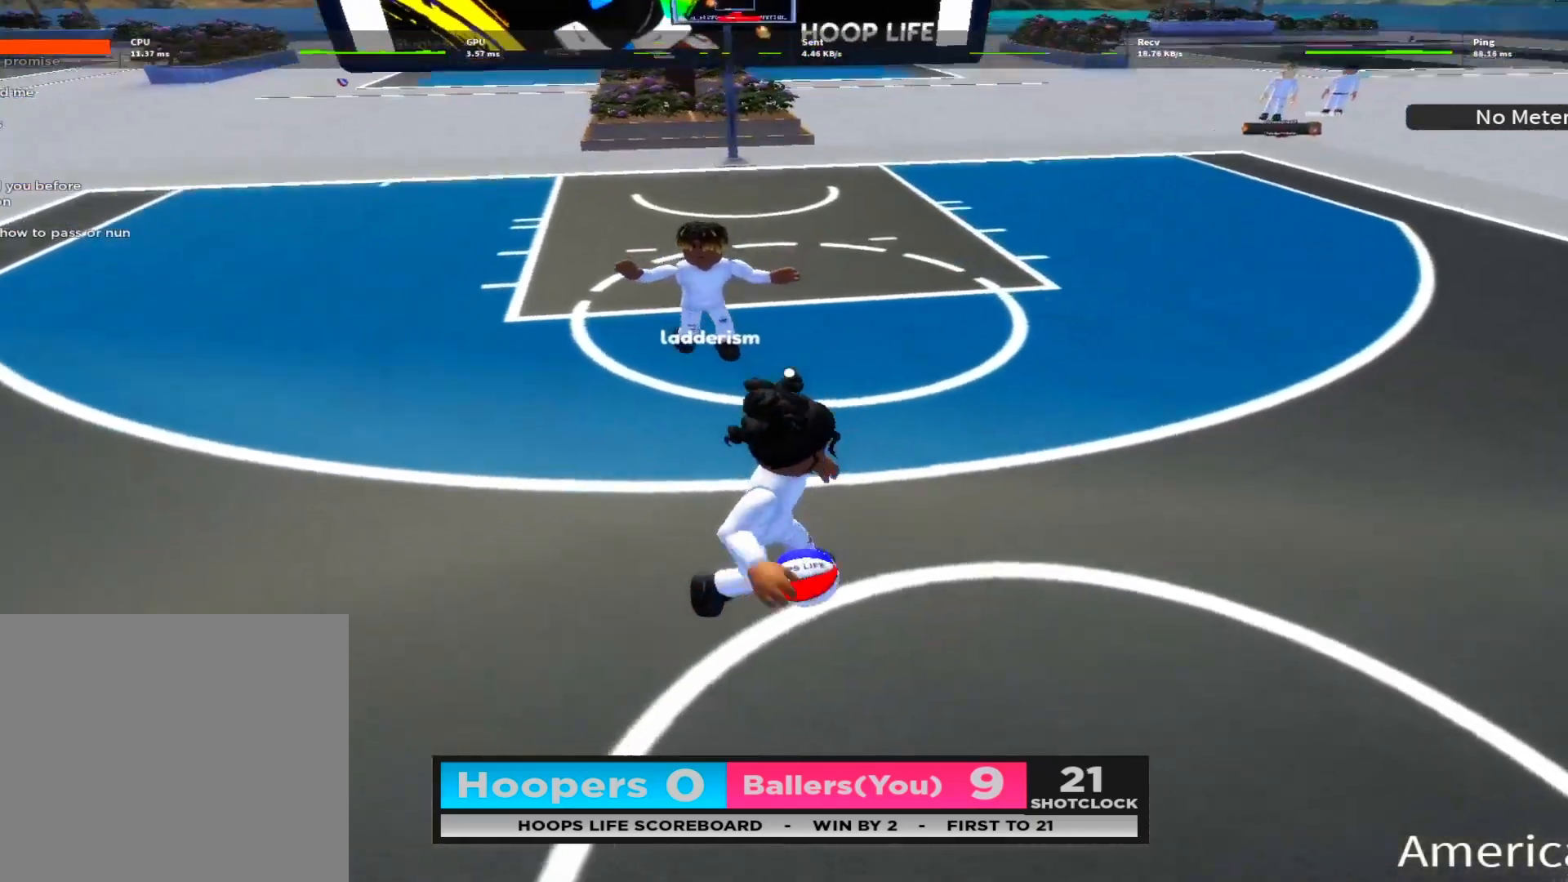
{"buttons": [], "left_stick": "up-right", "right_stick": "right", "events": [[50, "right_stick", "center"], [67, "left_stick", "up-right"], [200, "DPAD_UP", "down"], [233, "right_stick", "down-left"], [250, "left_stick", "up"], [350, "DPAD_UP", "up"], [400, "right_stick", "center"], [417, "left_stick", "up-right"], [483, "right_stick", "right"]]}
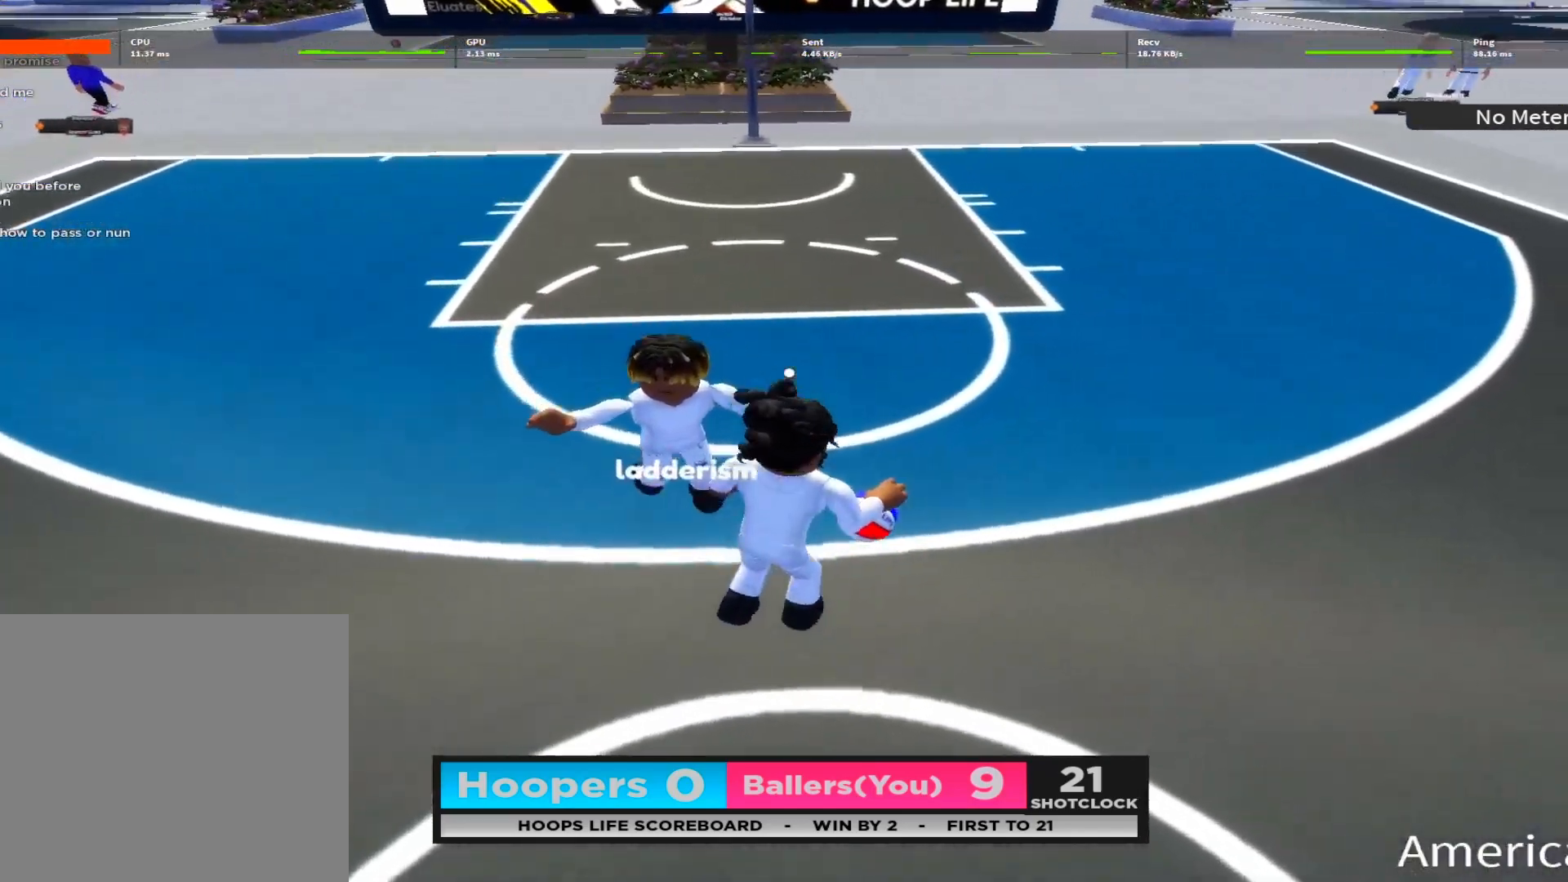
{"buttons": [], "left_stick": "up-right", "right_stick": "center", "events": [[50, "right_stick", "center"], [233, "right_stick", "down-left"], [483, "right_stick", "center"]]}
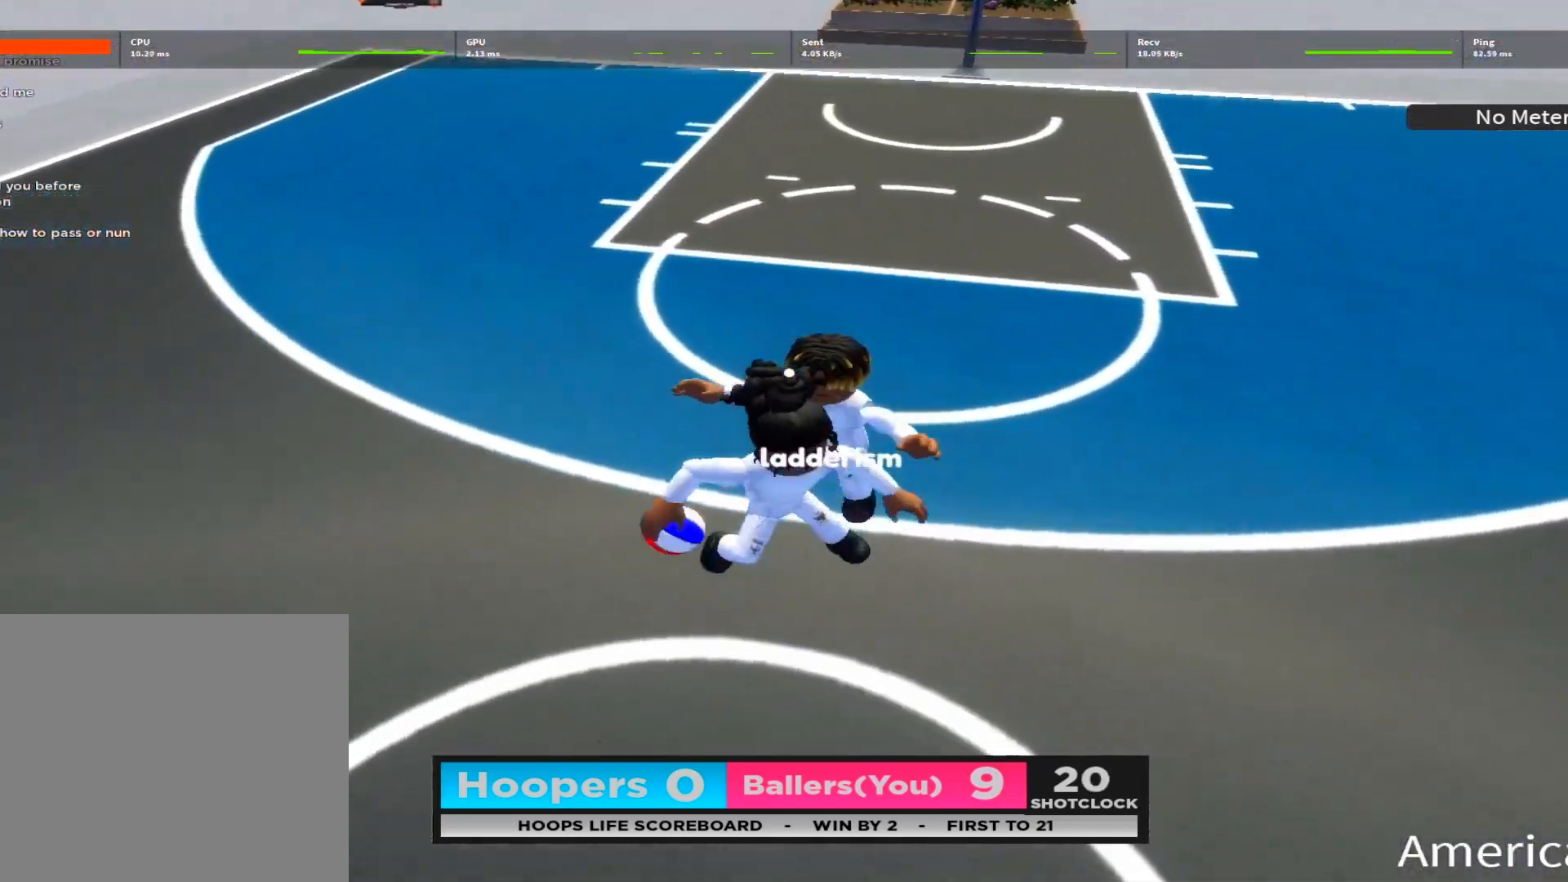
{"buttons": [], "left_stick": "down-left", "right_stick": "center", "events": [[83, "left_stick", "down-right"], [183, "left_stick", "down-left"], [183, "right_stick", "right"], [300, "right_stick", "center"]]}
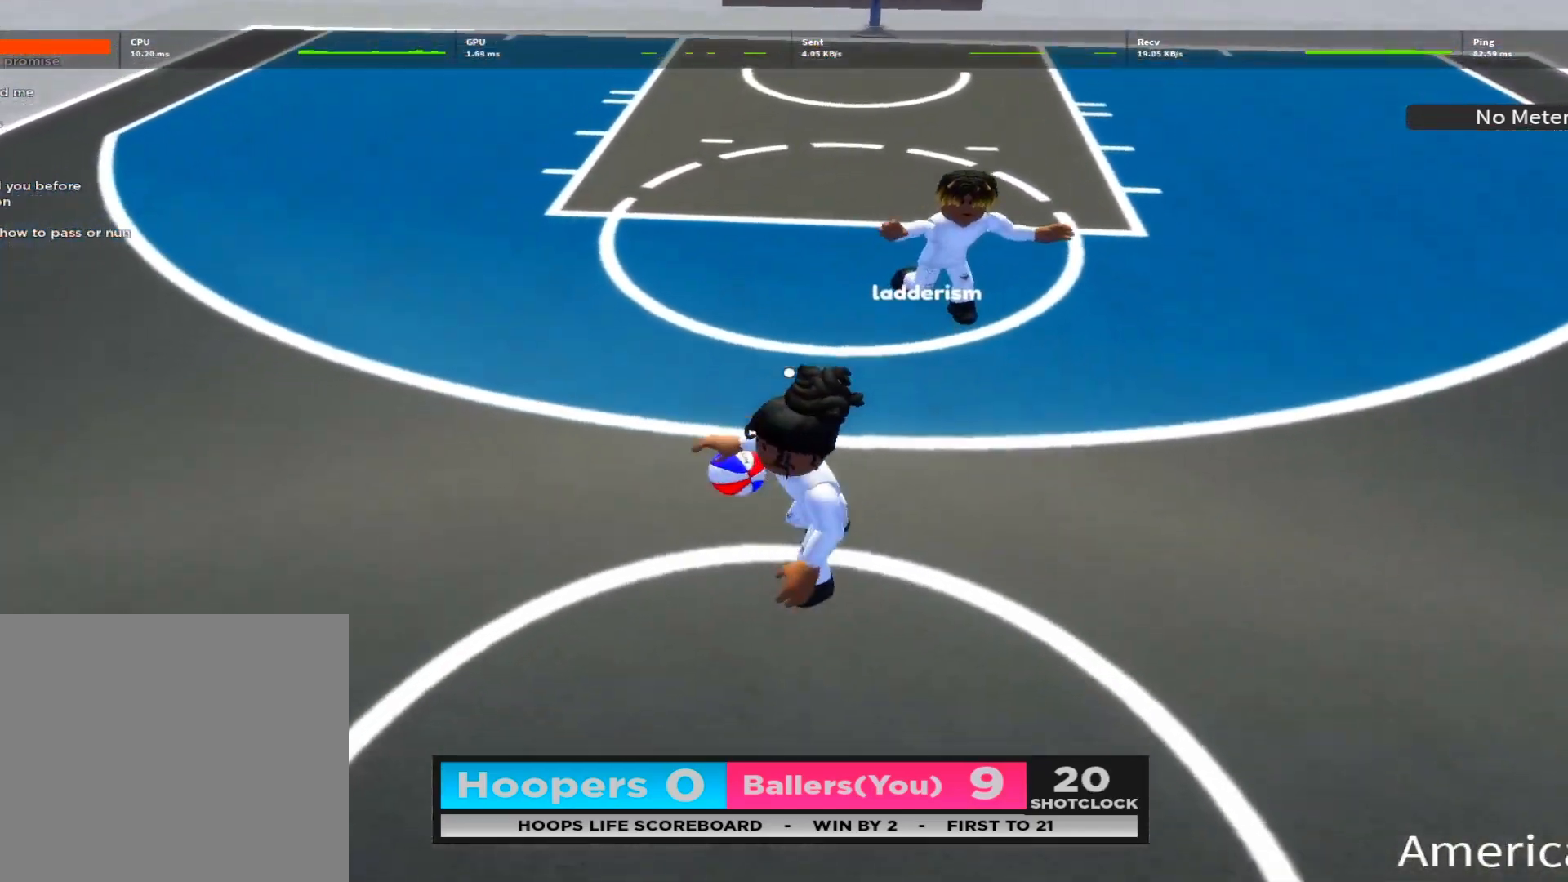
{"buttons": ["B", "L2"], "left_stick": "left", "right_stick": "center", "events": [[33, "left_stick", "up-left"], [100, "left_stick", "up-right"], [167, "left_stick", "down-right"], [250, "left_stick", "down-left"], [283, "L2", "down"], [317, "left_stick", "up-left"], [333, "B", "down"], [433, "B", "up"], [483, "left_stick", "left"], [500, "B", "down"]]}
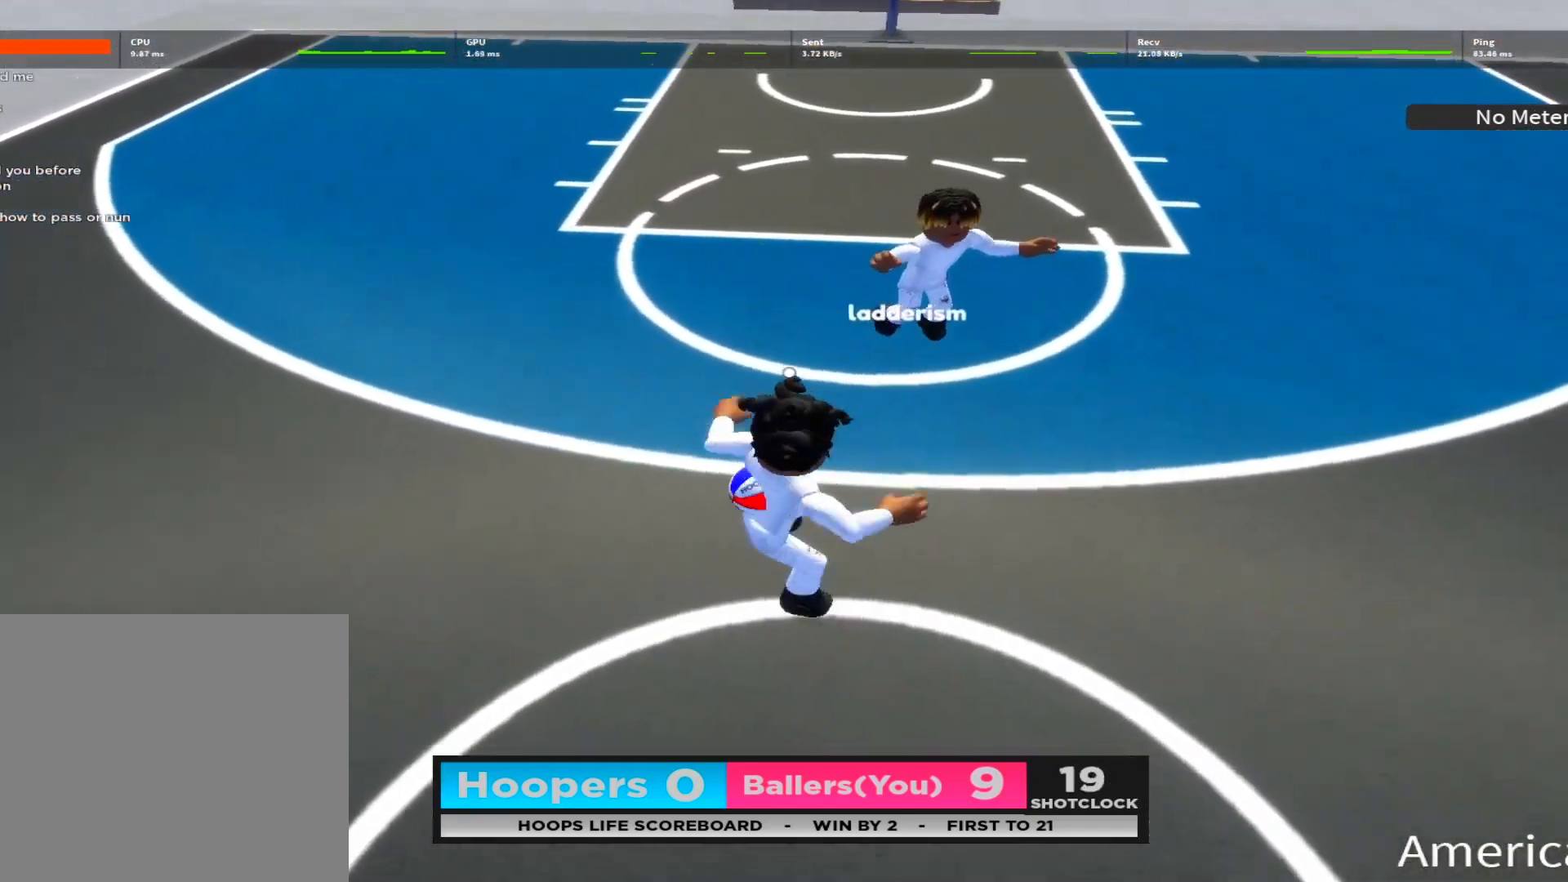
{"buttons": ["B"], "left_stick": "up-left", "right_stick": "center", "events": [[83, "B", "up"], [150, "B", "down"], [217, "B", "up"], [217, "left_stick", "up-left"], [300, "B", "down"], [367, "L2", "up"], [383, "B", "up"], [433, "B", "down"]]}
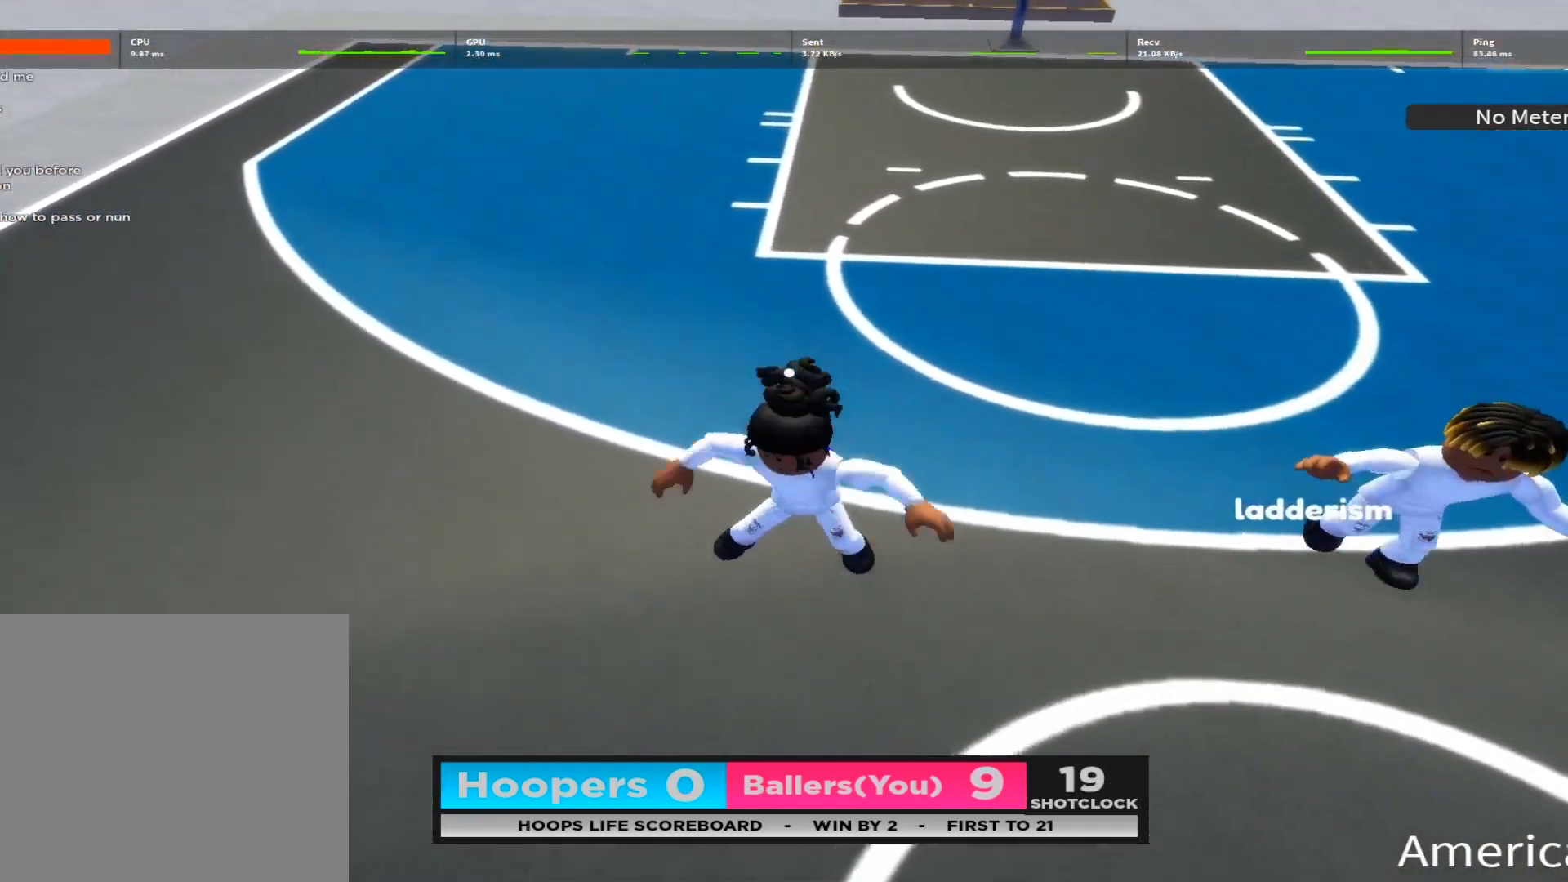
{"buttons": [], "left_stick": "up", "right_stick": "up", "events": [[17, "B", "up"], [283, "left_stick", "up"], [500, "right_stick", "up"]]}
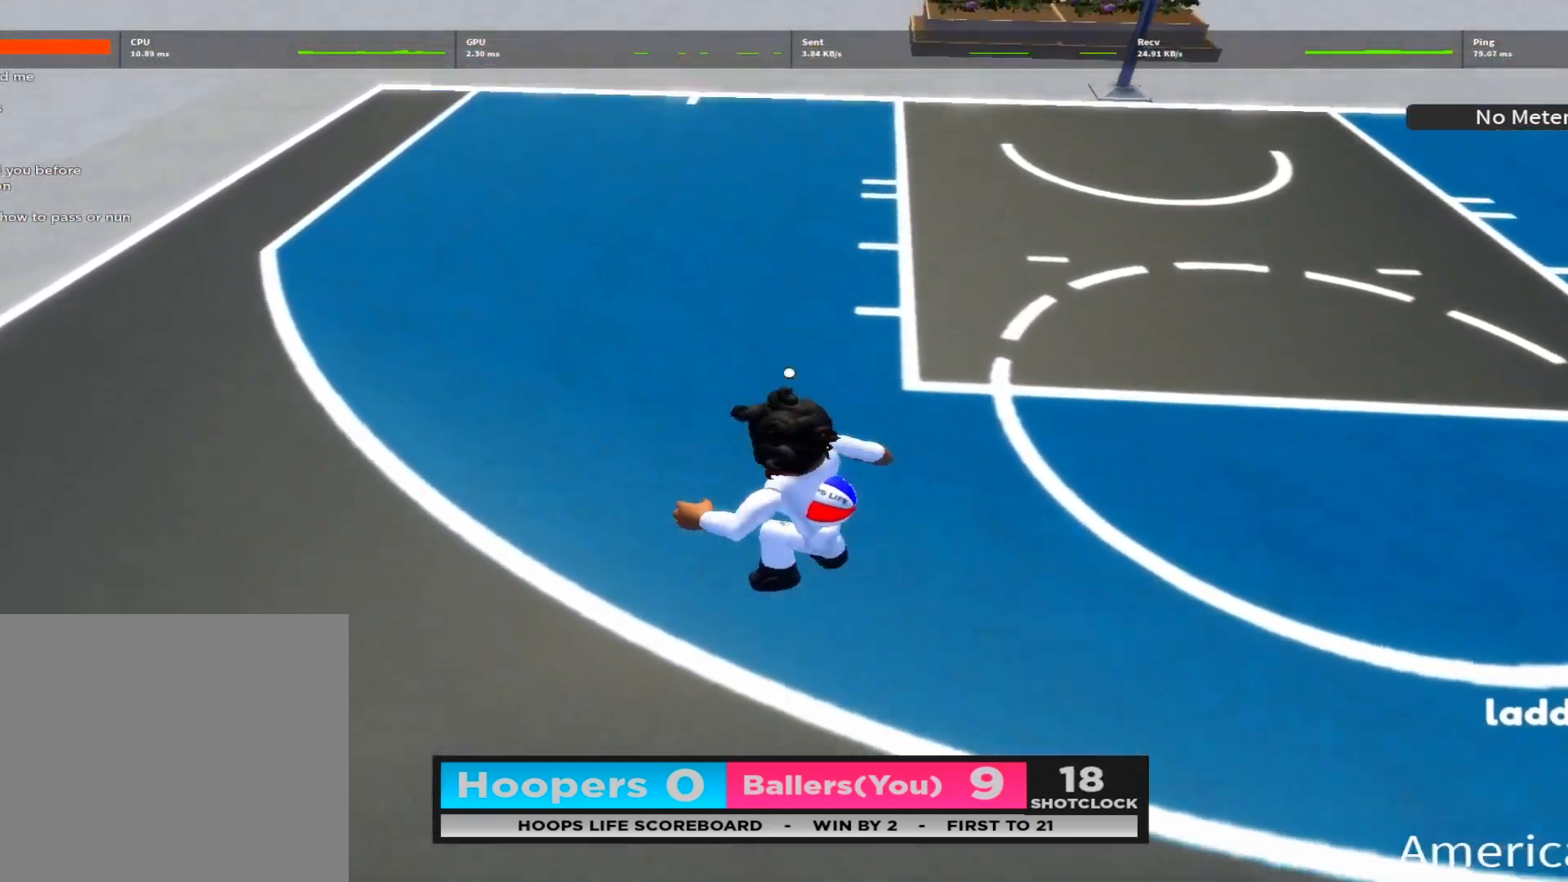
{"buttons": [], "left_stick": "down", "right_stick": "center", "events": [[67, "R2", "down"], [150, "right_stick", "center"], [383, "left_stick", "down"], [433, "R2", "up"]]}
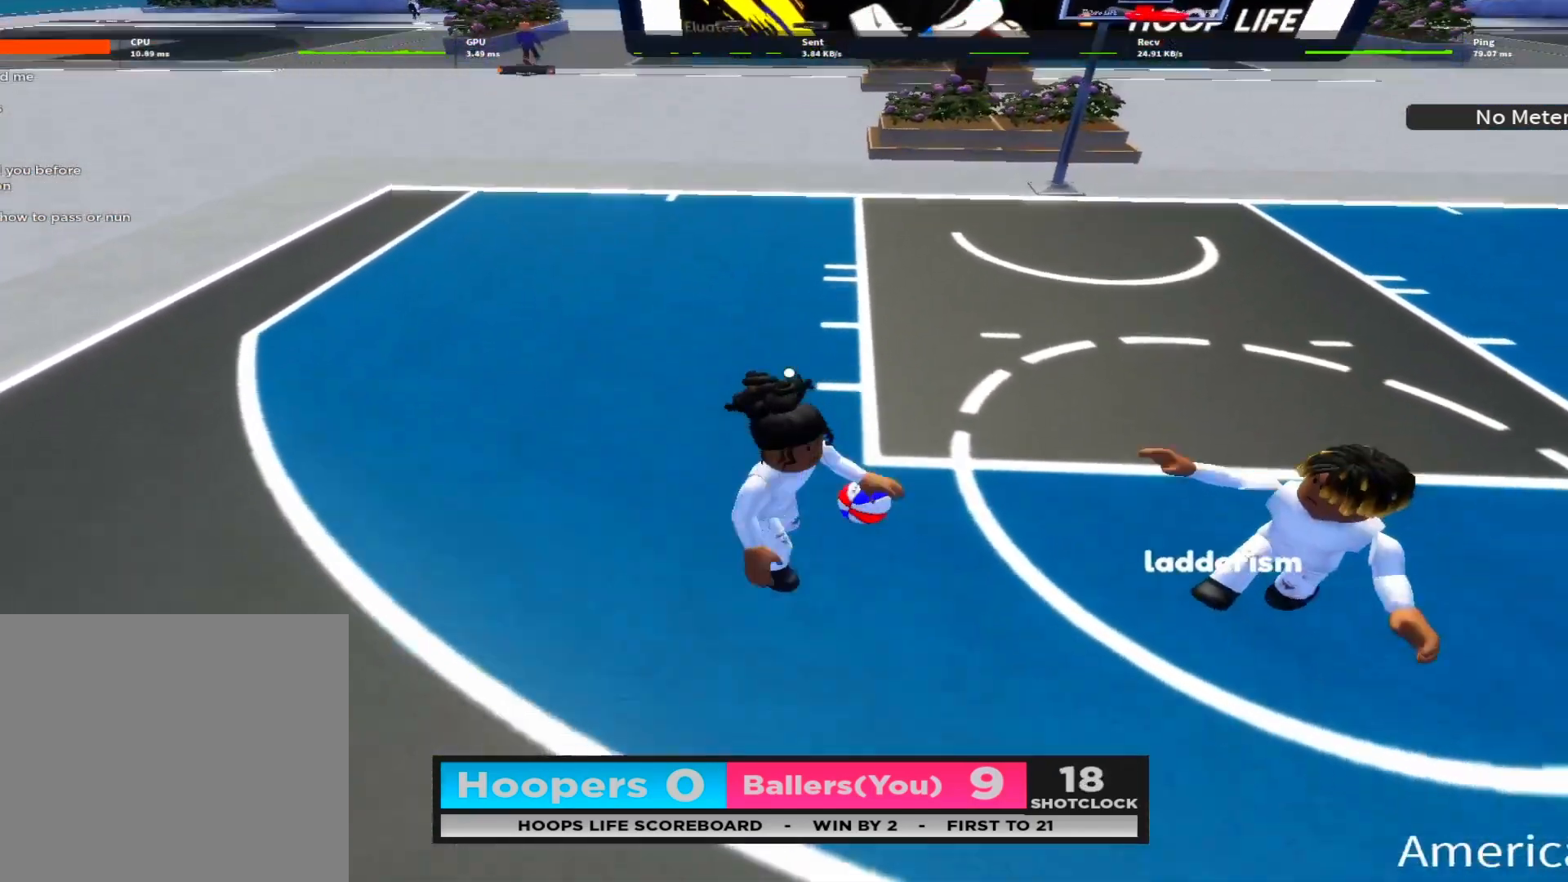
{"buttons": [], "left_stick": "up-right", "right_stick": "center", "events": [[167, "left_stick", "up"], [283, "left_stick", "left"], [350, "left_stick", "down"], [467, "left_stick", "up-right"]]}
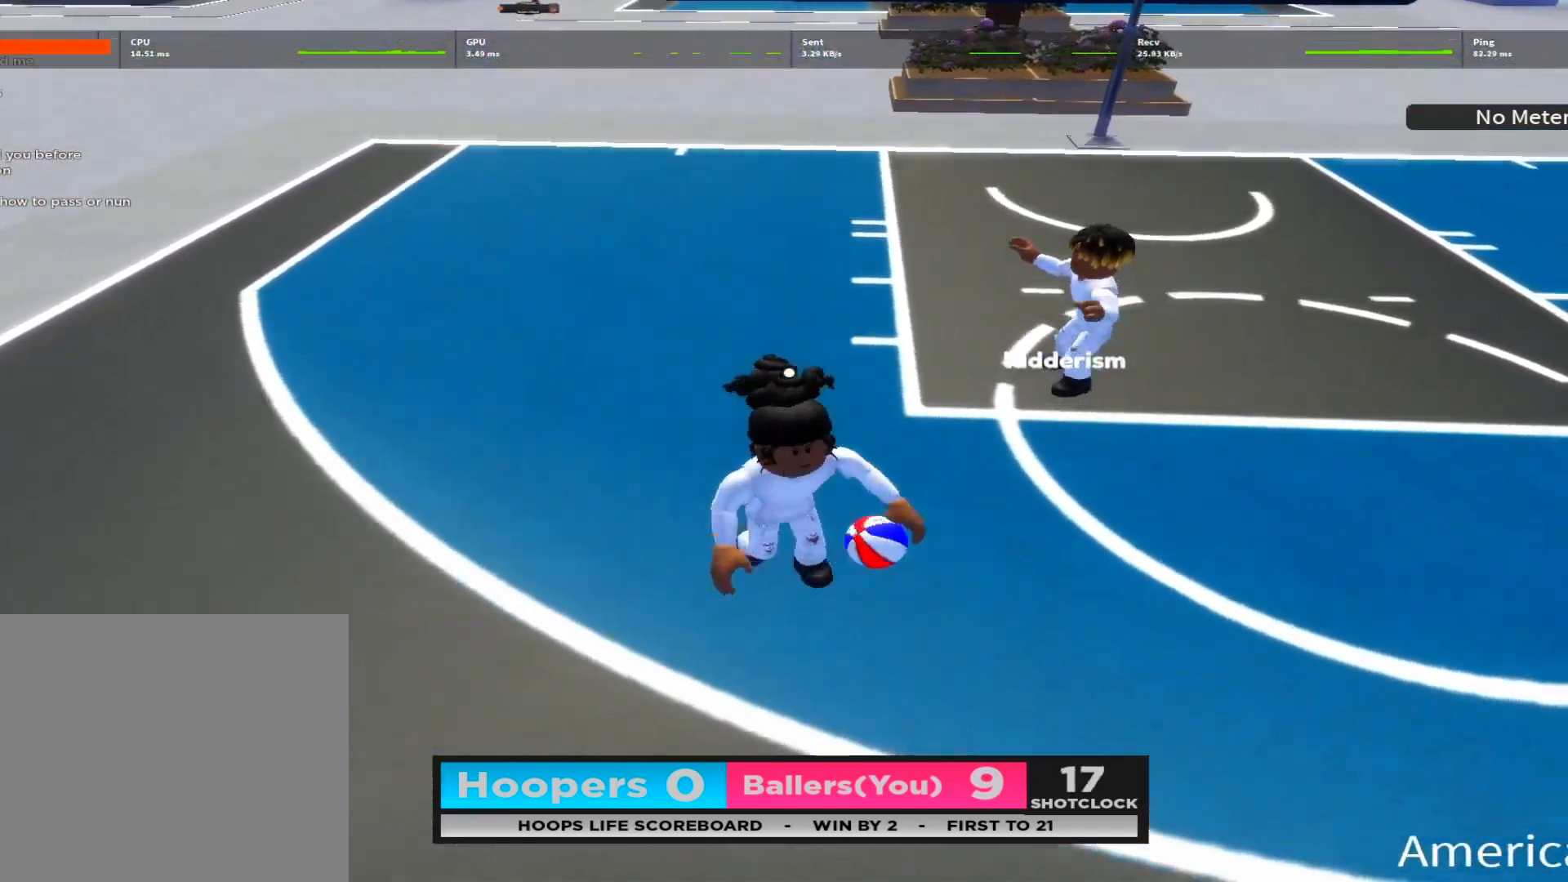
{"buttons": ["B", "L2"], "left_stick": "down-left", "right_stick": "center", "events": [[17, "left_stick", "up"], [100, "B", "down"], [100, "left_stick", "left"], [167, "B", "up"], [167, "L2", "down"], [217, "B", "down"], [217, "left_stick", "down"], [317, "left_stick", "down-right"], [350, "B", "up"], [433, "B", "down"], [467, "left_stick", "down-left"]]}
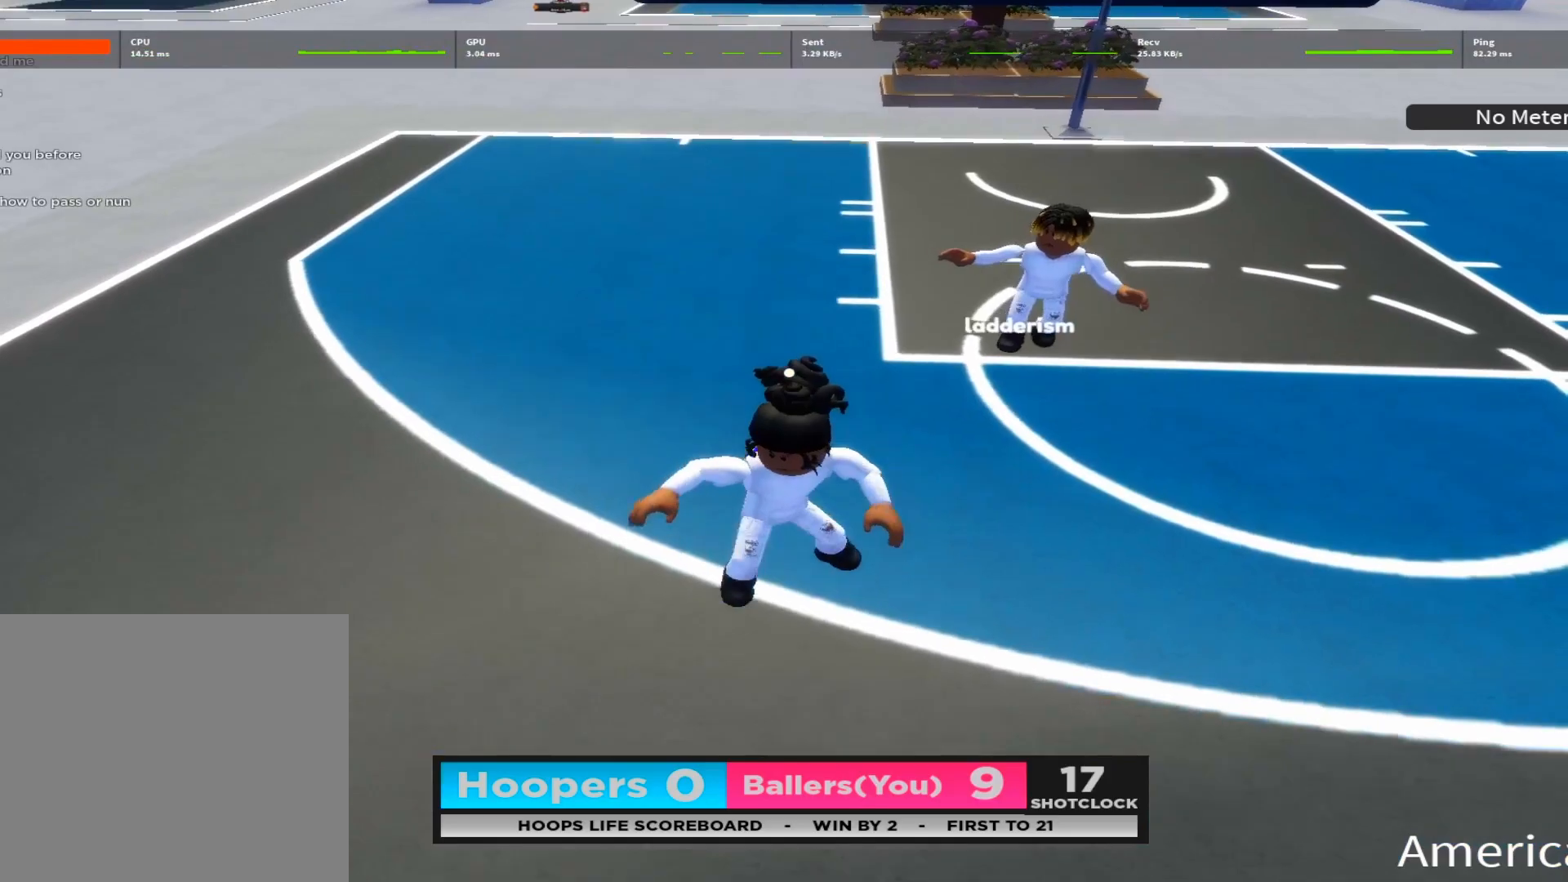
{"buttons": [], "left_stick": "up", "right_stick": "center", "events": [[17, "B", "up"], [67, "left_stick", "up-left"], [100, "B", "down"], [183, "B", "up"], [250, "L2", "up"], [267, "B", "down"], [350, "B", "up"], [450, "left_stick", "up"]]}
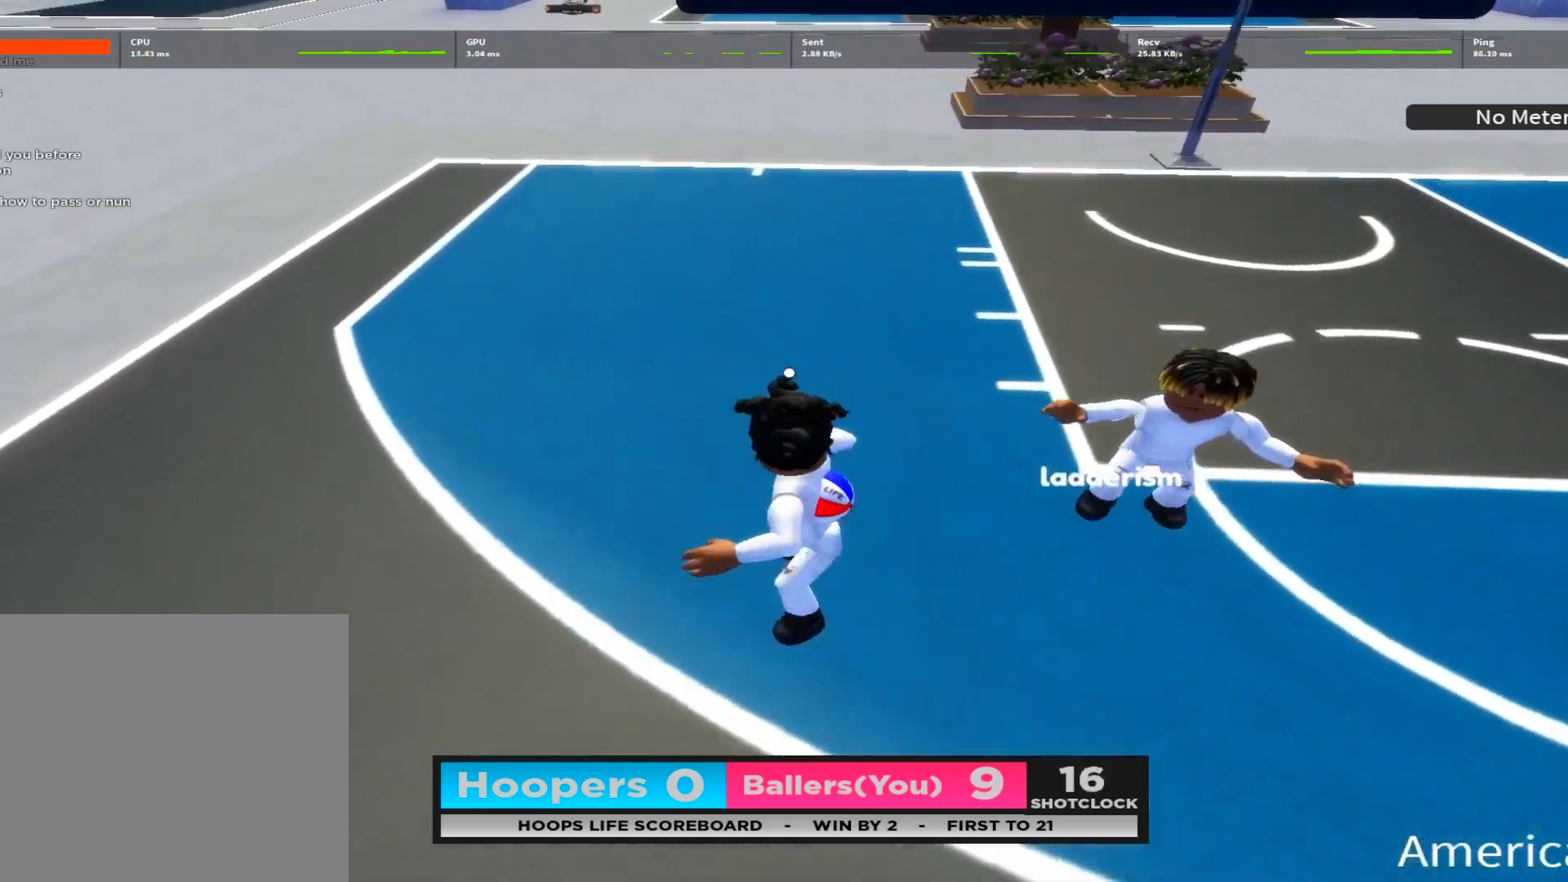
{"buttons": ["R2"], "left_stick": "up-right", "right_stick": "center", "events": [[167, "left_stick", "up-right"], [300, "R2", "down"]]}
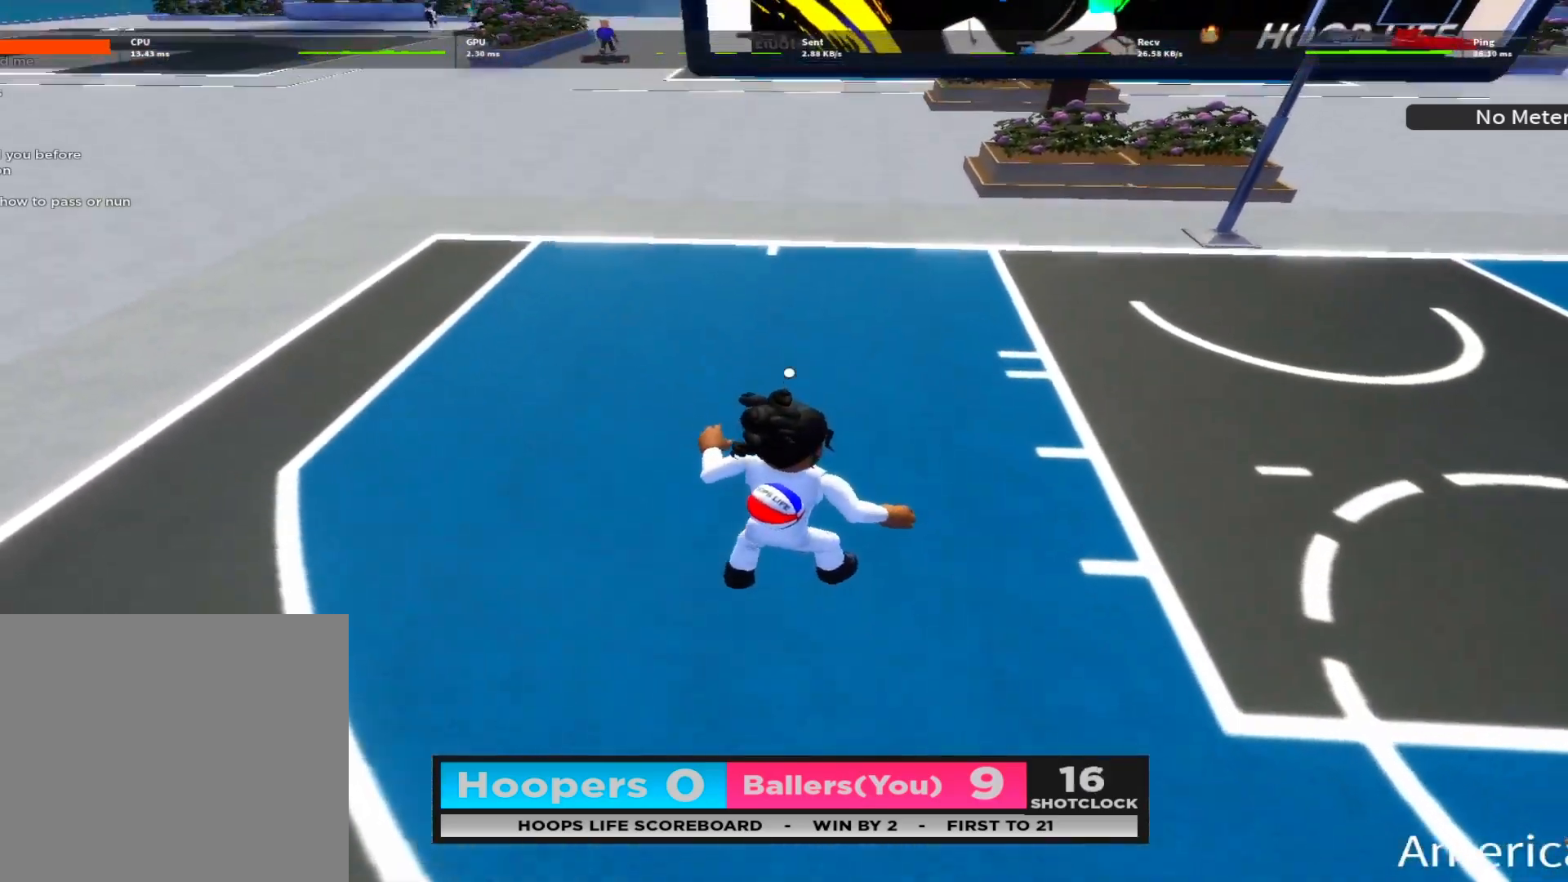
{"buttons": ["R2"], "left_stick": "up-right", "right_stick": "center", "events": []}
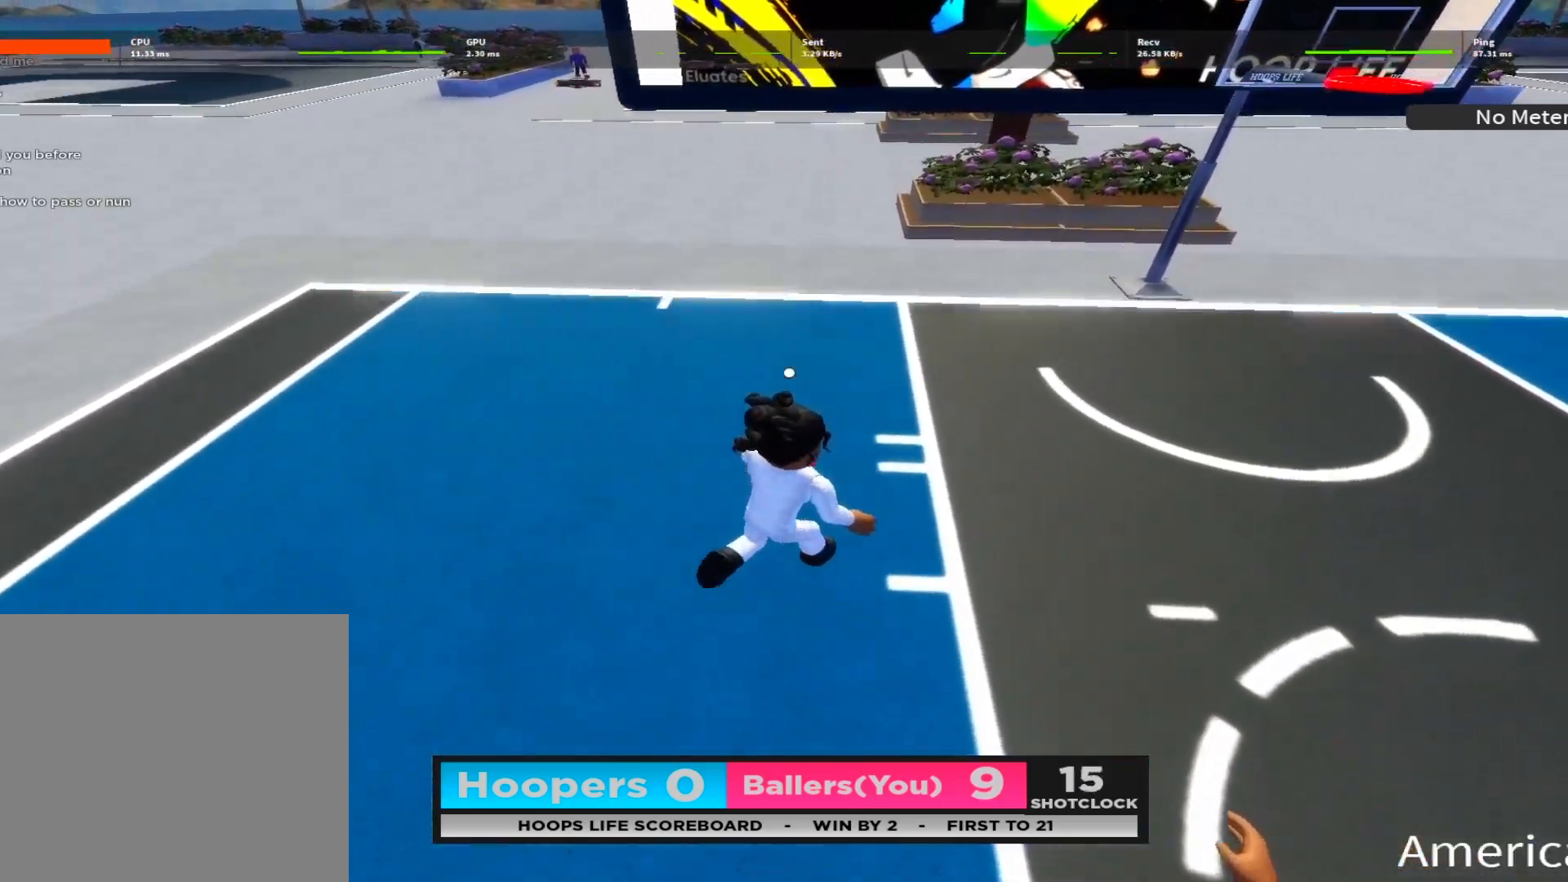
{"buttons": ["Y", "R2"], "left_stick": "up-right", "right_stick": "center", "events": [[50, "Y", "down"], [117, "Y", "up"], [200, "Y", "down"], [283, "Y", "up"], [350, "Y", "down"], [417, "Y", "up"], [500, "Y", "down"]]}
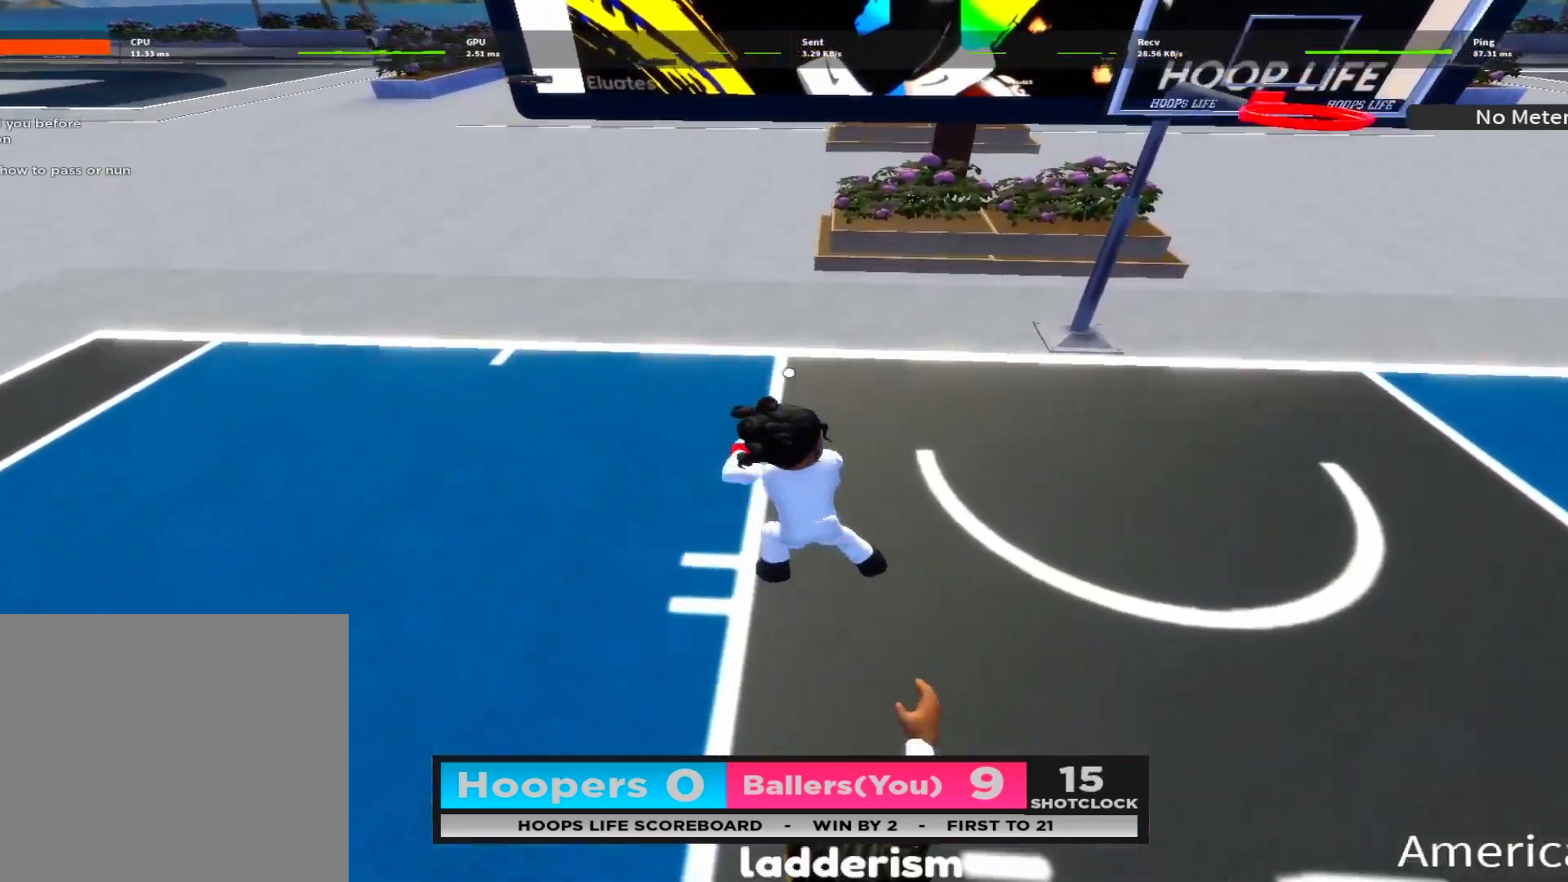
{"buttons": [], "left_stick": "center", "right_stick": "center", "events": [[67, "Y", "up"], [100, "R2", "up"], [167, "right_stick", "left"], [367, "right_stick", "center"], [450, "left_stick", "center"]]}
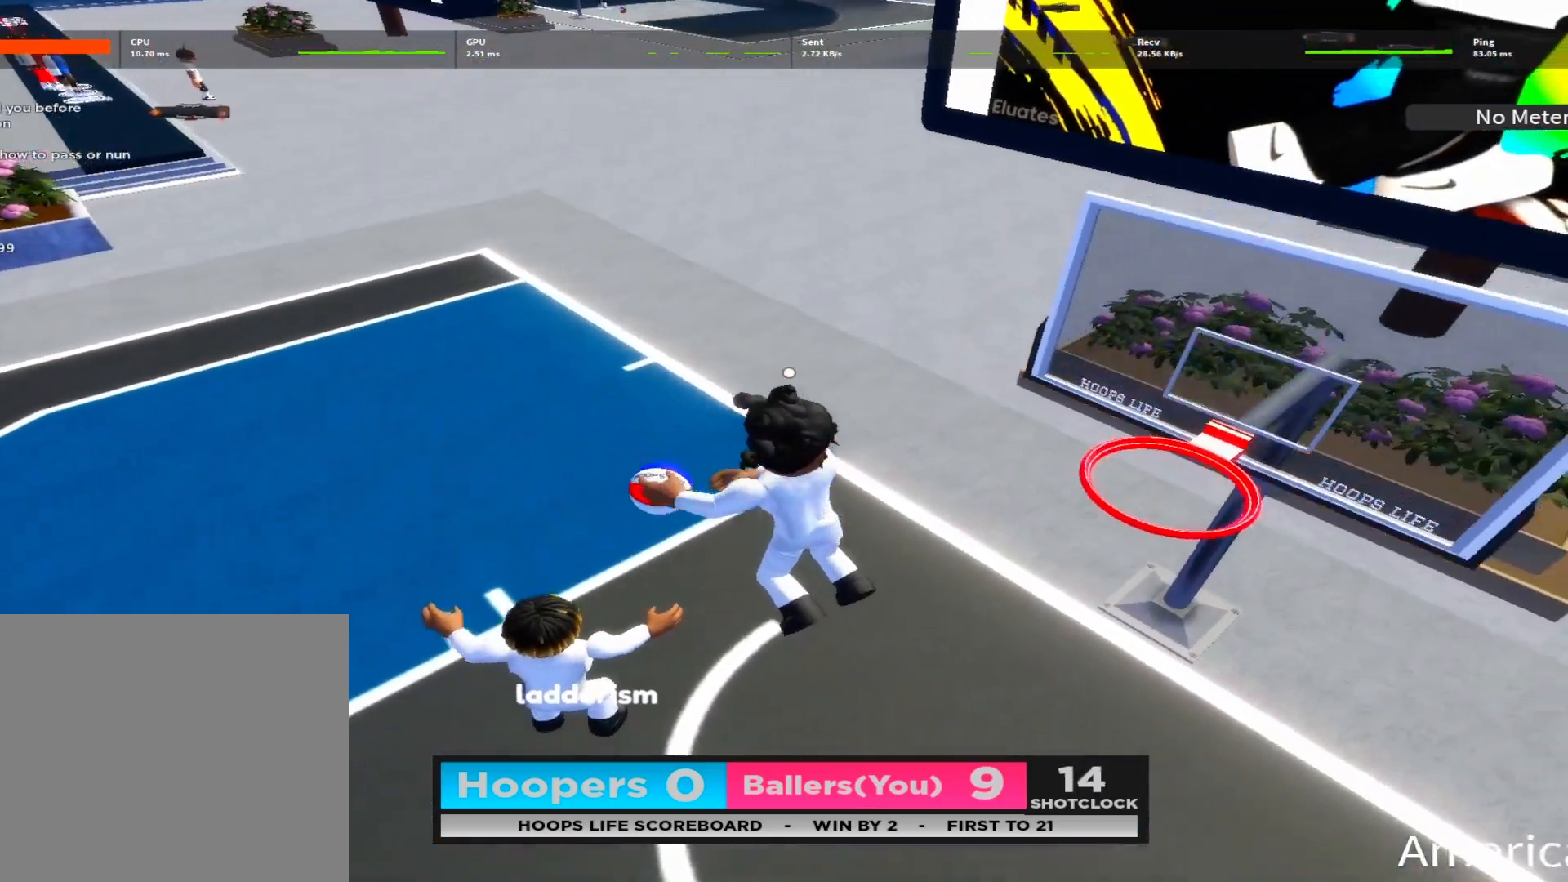
{"buttons": [], "left_stick": "left", "right_stick": "center", "events": [[50, "left_stick", "left"], [100, "right_stick", "right"], [183, "right_stick", "center"]]}
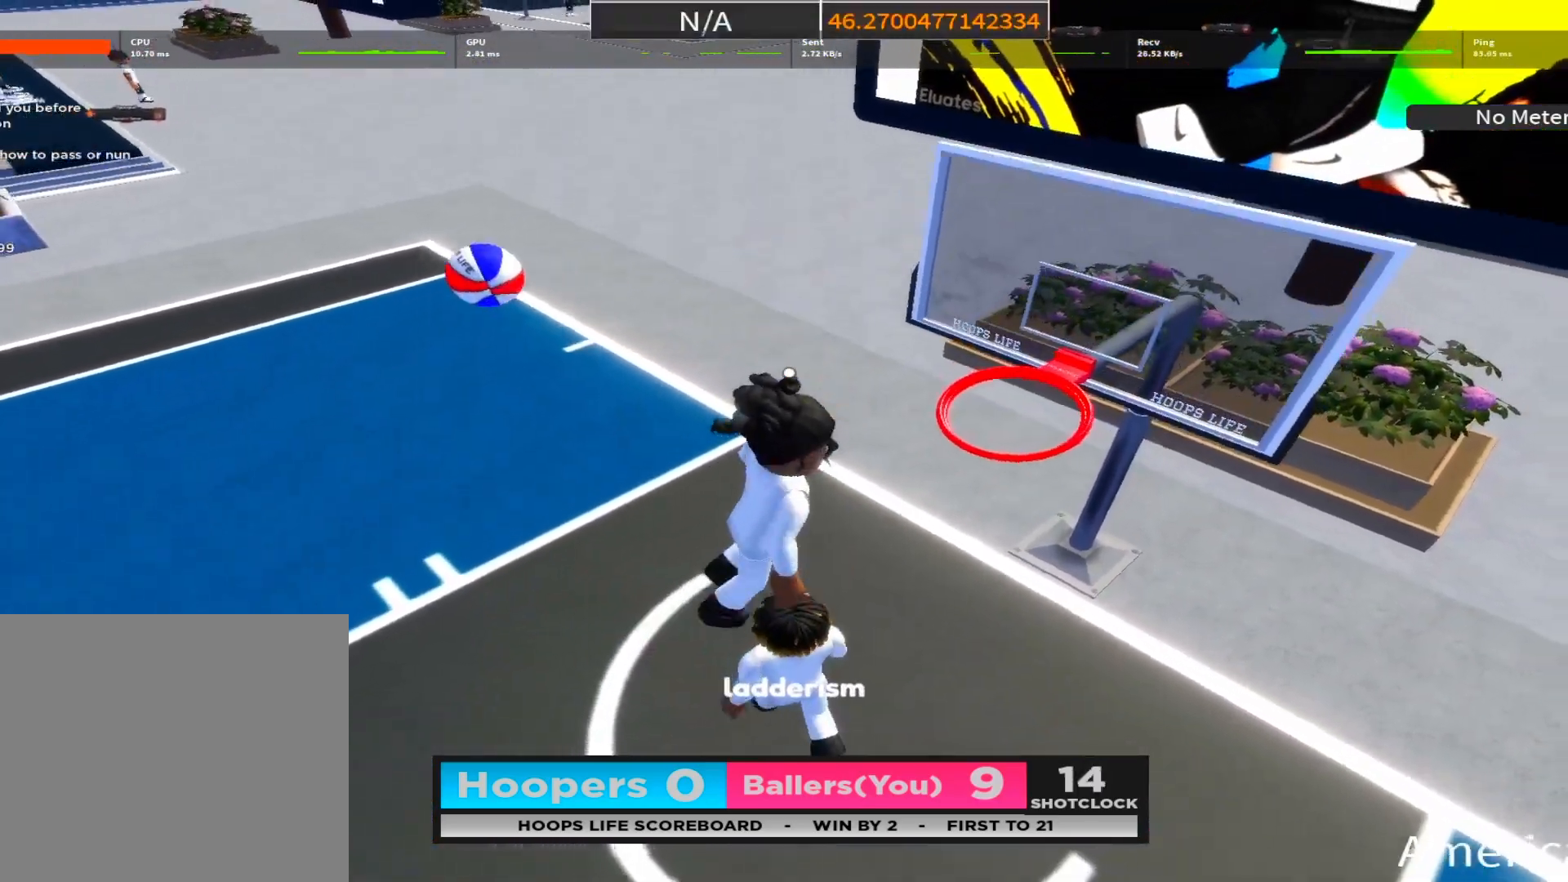
{"buttons": ["R2"], "left_stick": "left", "right_stick": "left", "events": [[33, "right_stick", "up"], [50, "R2", "down"], [100, "R2", "up"], [167, "right_stick", "center"], [183, "R2", "down"], [250, "right_stick", "left"]]}
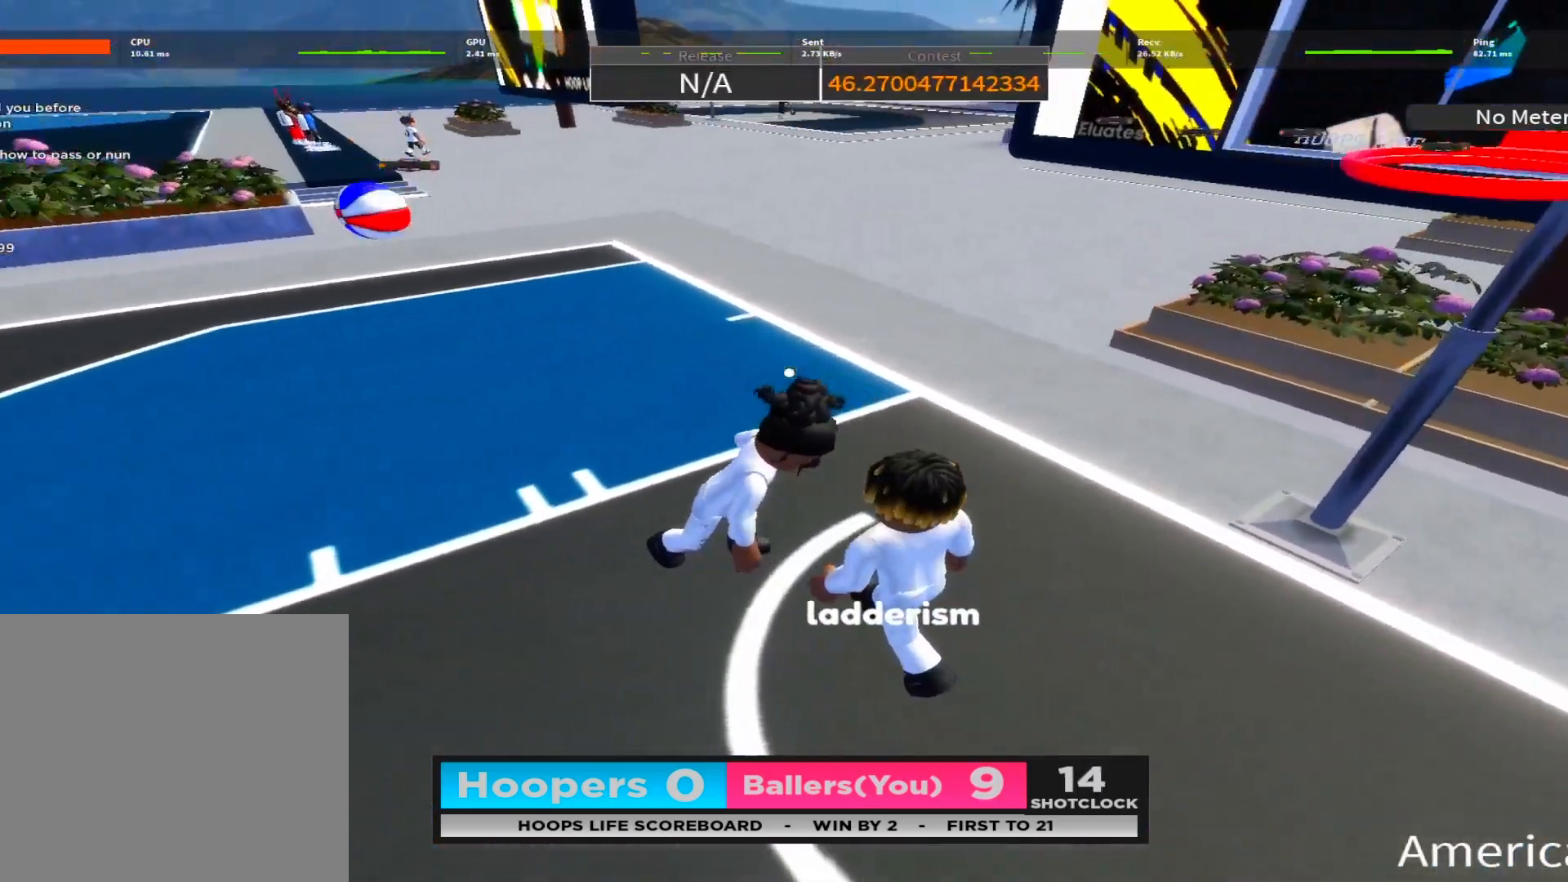
{"buttons": ["R2"], "left_stick": "up-left", "right_stick": "center", "events": [[100, "right_stick", "center"], [350, "left_stick", "up-left"]]}
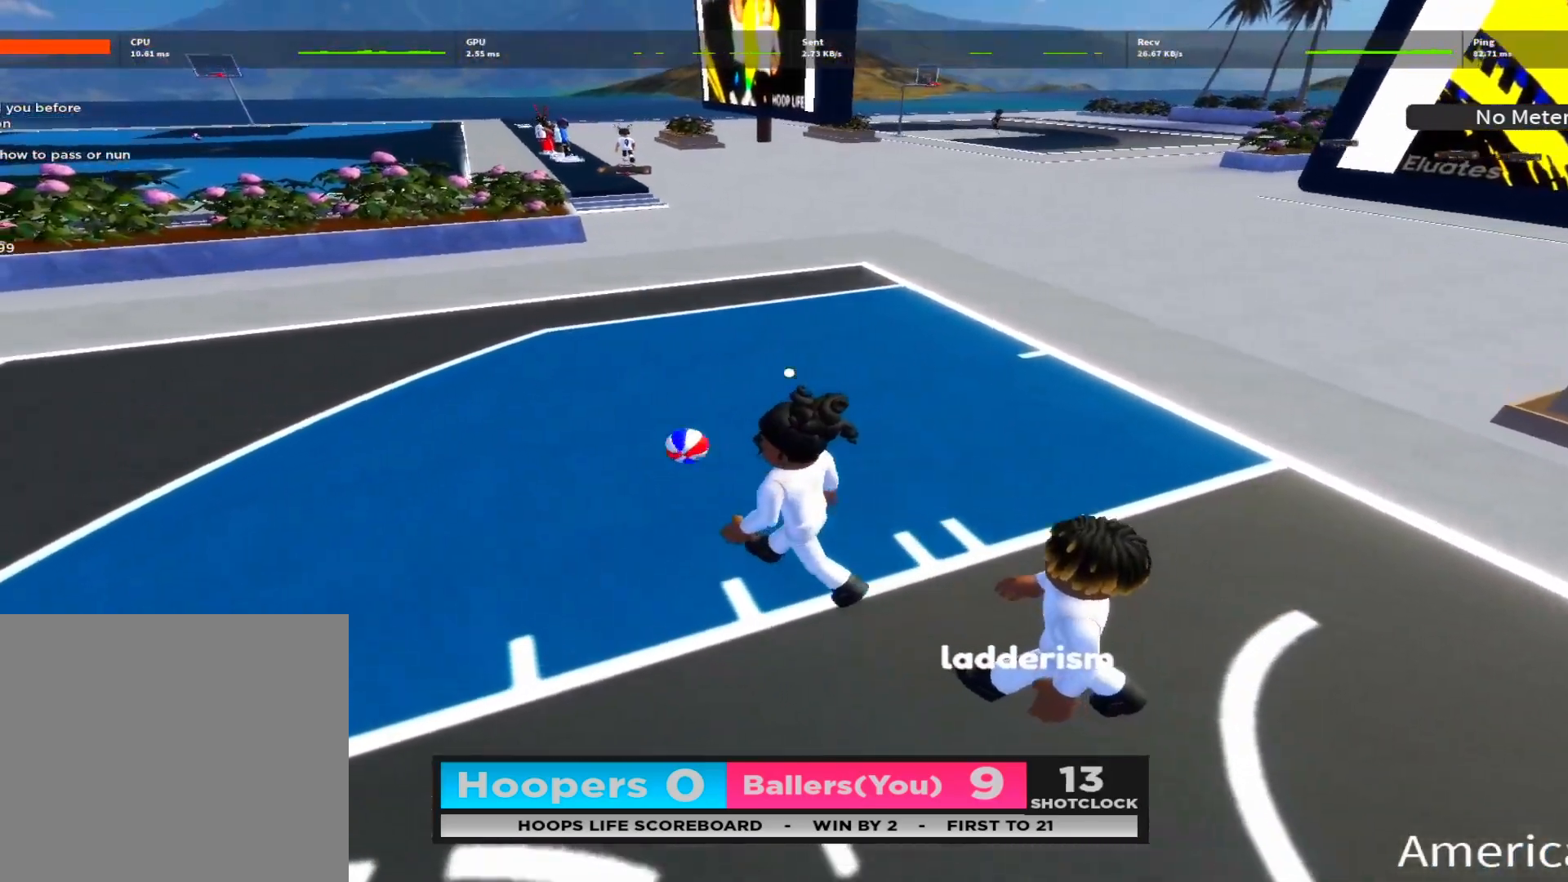
{"buttons": [], "left_stick": "up-left", "right_stick": "center", "events": [[50, "R2", "up"]]}
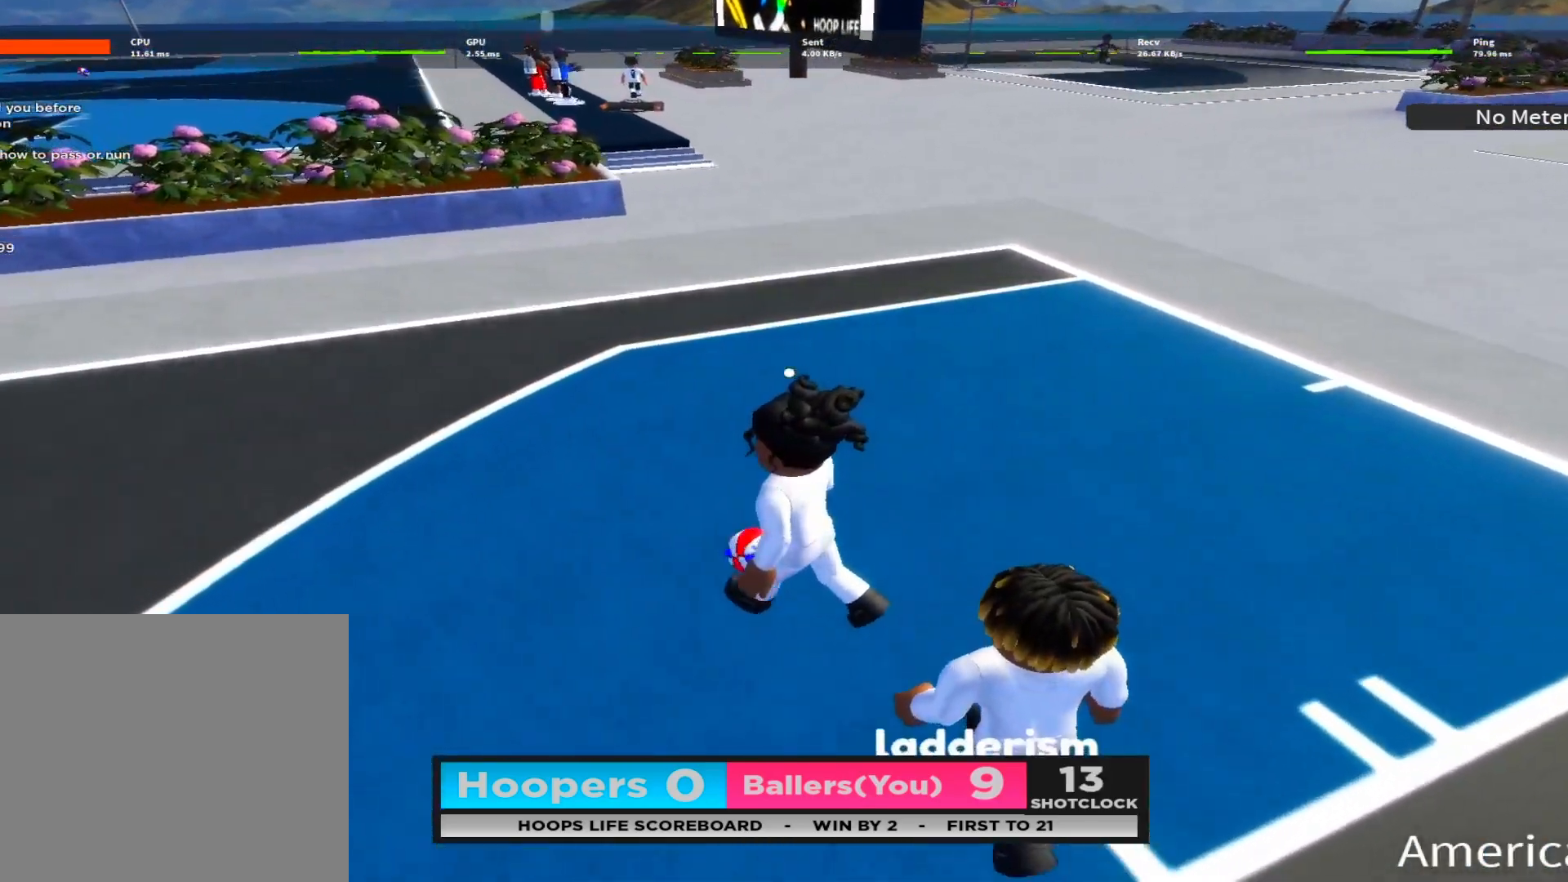
{"buttons": ["R2"], "left_stick": "up-right", "right_stick": "right", "events": [[183, "right_stick", "right"], [217, "left_stick", "up-right"], [233, "R2", "down"], [367, "right_stick", "center"], [450, "right_stick", "right"]]}
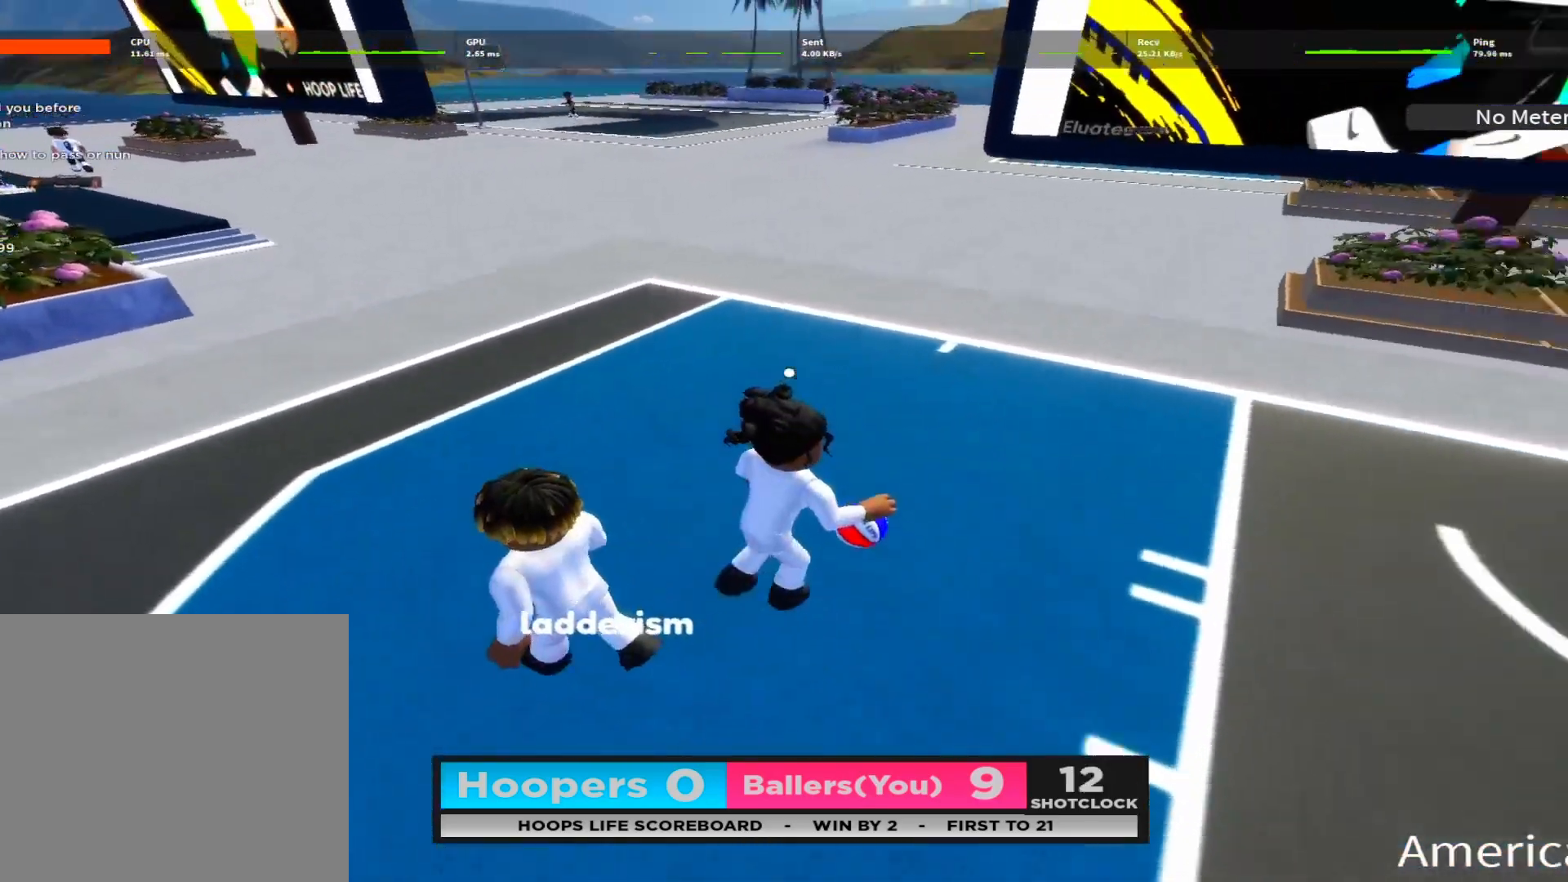
{"buttons": ["R2"], "left_stick": "up-right", "right_stick": "center", "events": [[150, "right_stick", "center"]]}
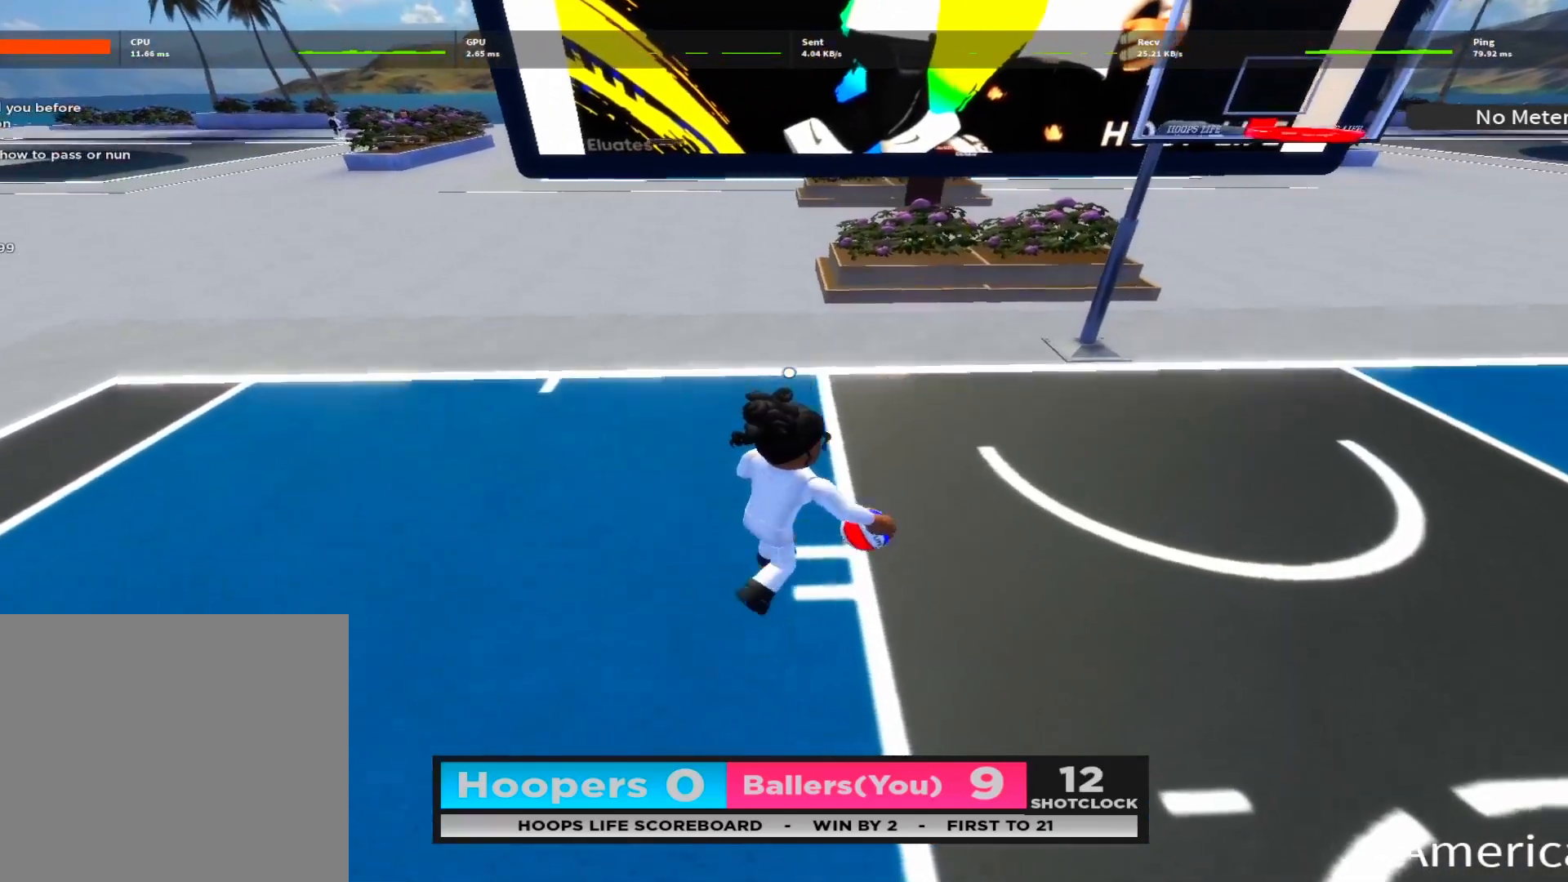
{"buttons": [], "left_stick": "down-right", "right_stick": "left", "events": [[17, "Y", "down"], [117, "Y", "up"], [183, "Y", "down"], [250, "Y", "up"], [350, "left_stick", "right"], [367, "R2", "up"], [417, "right_stick", "left"], [450, "left_stick", "down-right"]]}
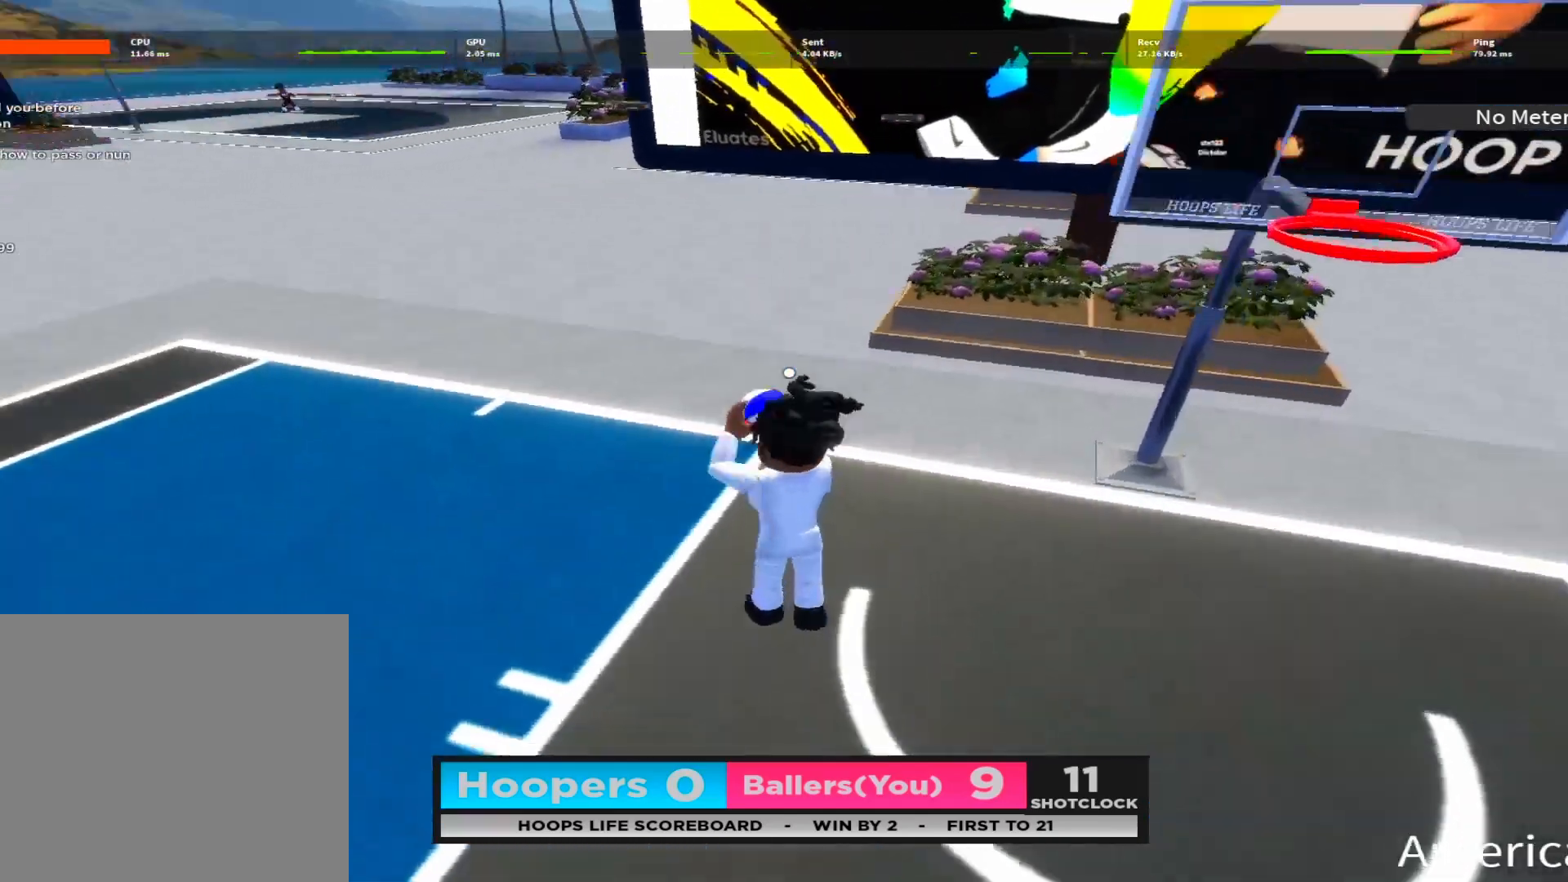
{"buttons": [], "left_stick": "down", "right_stick": "left", "events": [[67, "left_stick", "down"], [67, "right_stick", "up-left"], [267, "right_stick", "center"], [400, "right_stick", "left"]]}
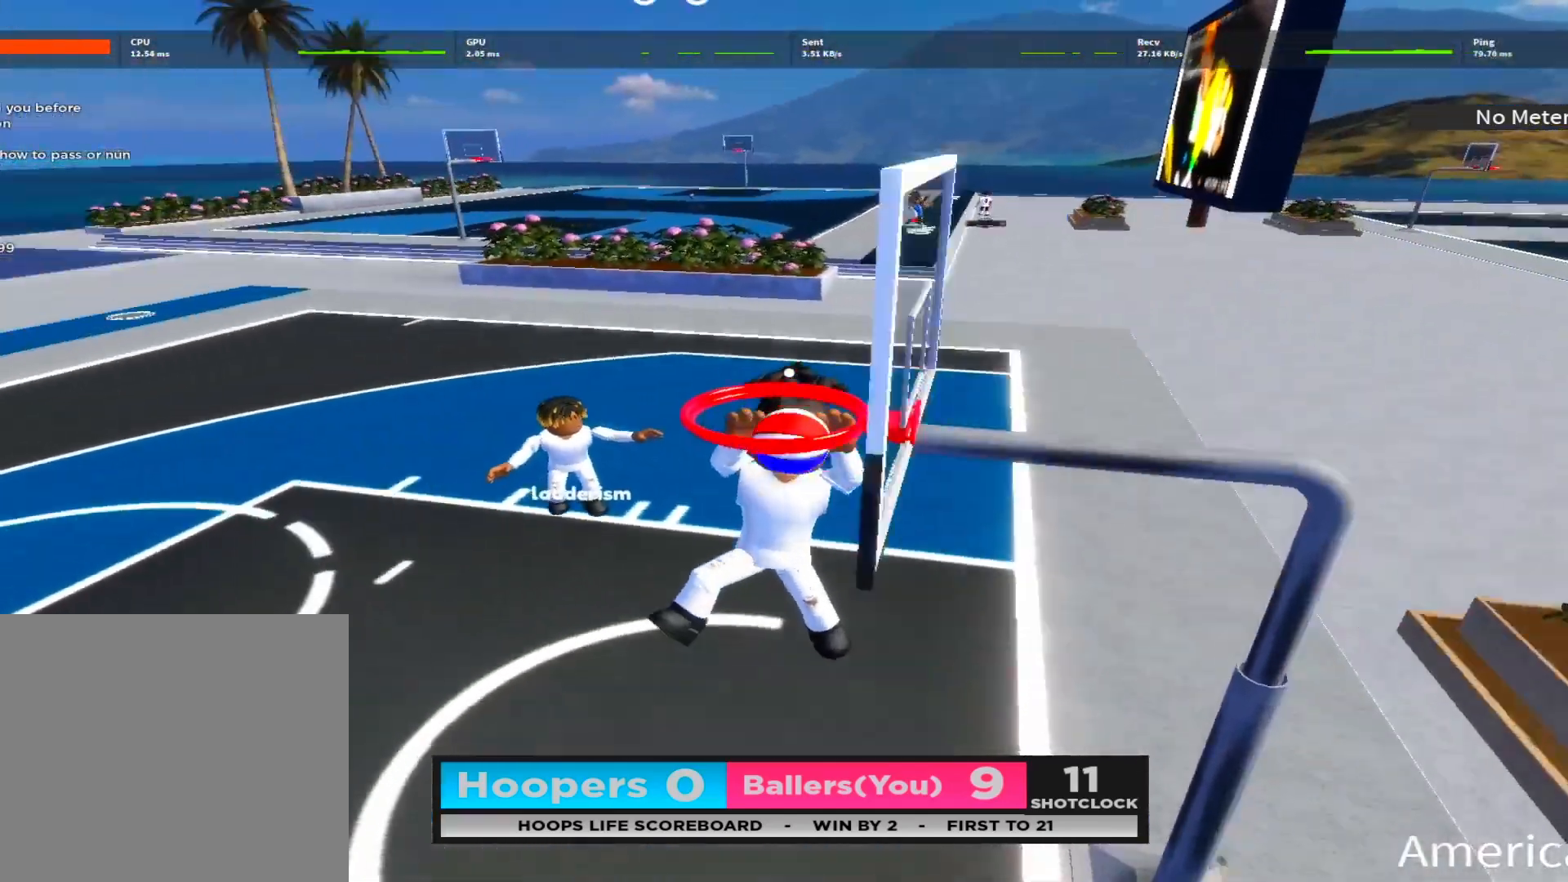
{"buttons": [], "left_stick": "center", "right_stick": "up", "events": [[33, "right_stick", "center"], [133, "left_stick", "center"], [217, "right_stick", "left"], [350, "right_stick", "up-right"], [483, "right_stick", "up"]]}
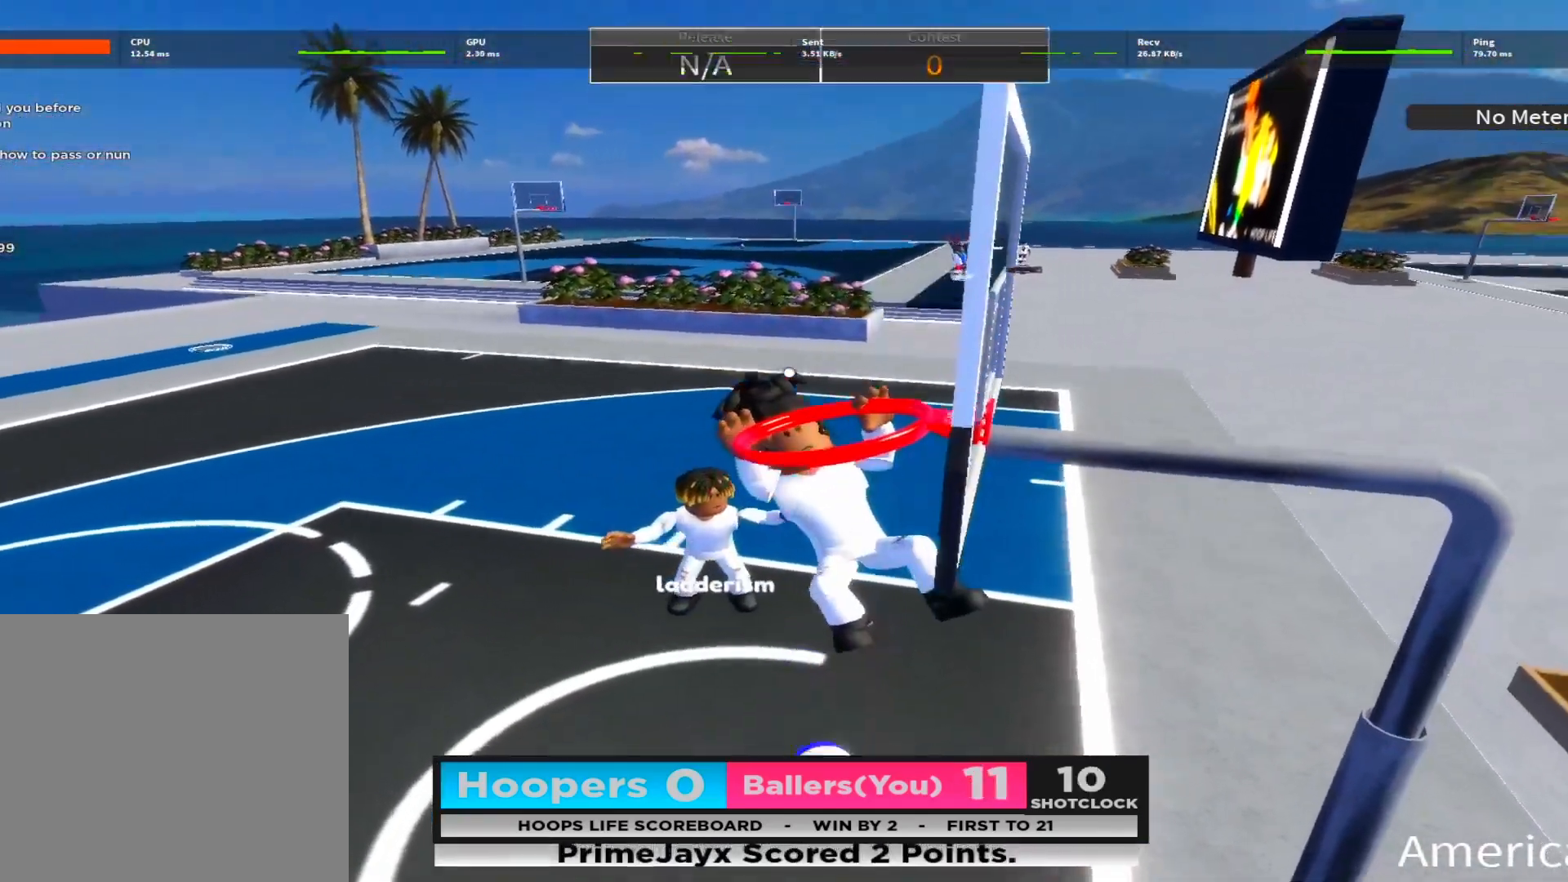
{"buttons": [], "left_stick": "center", "right_stick": "center", "events": [[300, "right_stick", "center"]]}
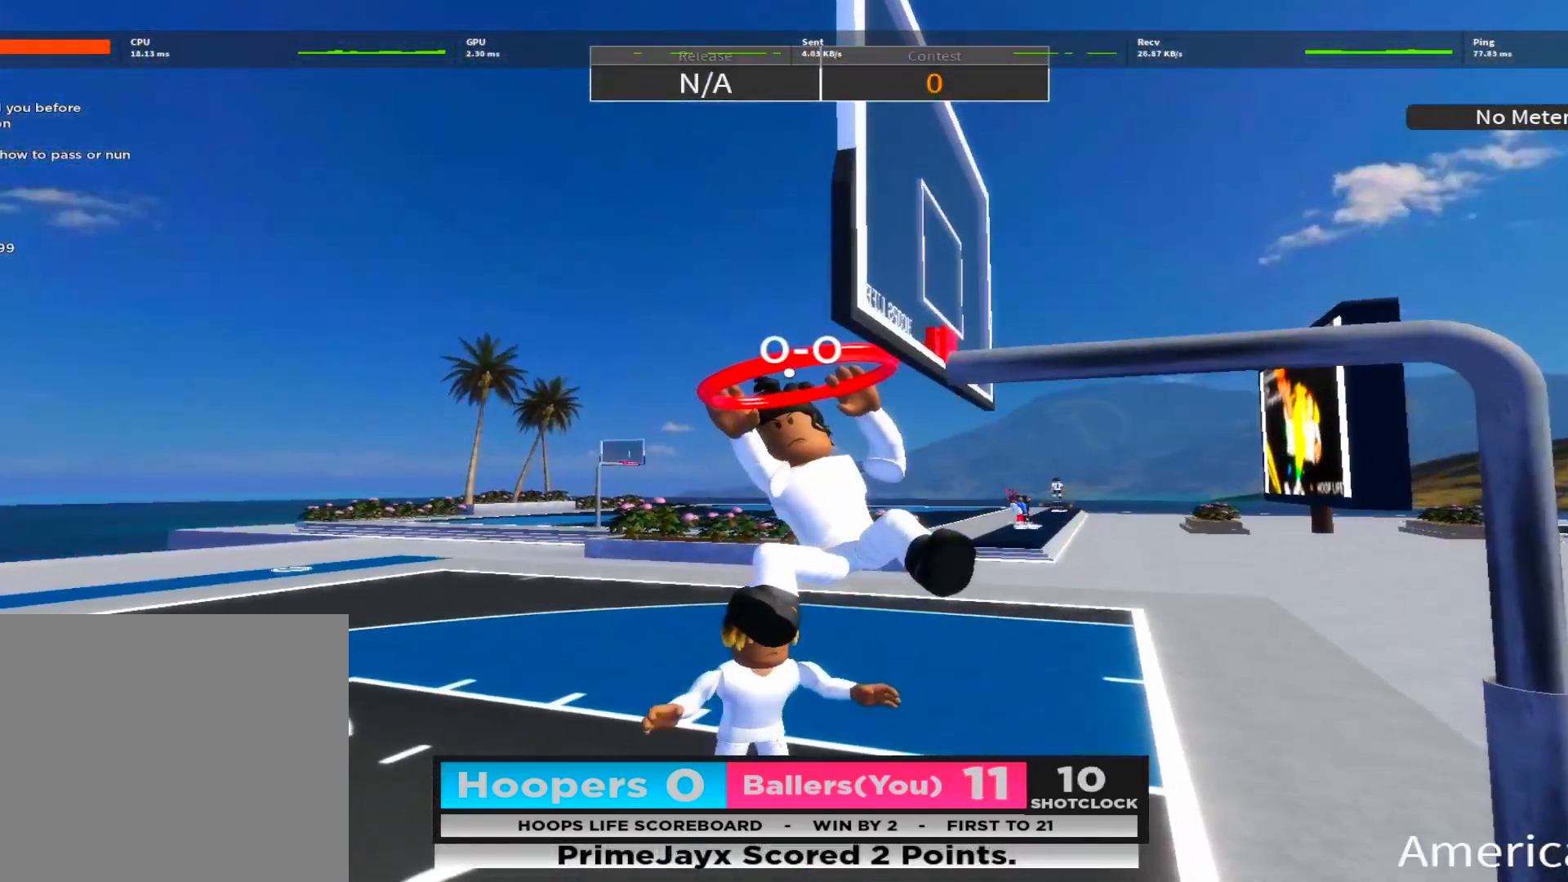
{"buttons": [], "left_stick": "center", "right_stick": "center", "events": []}
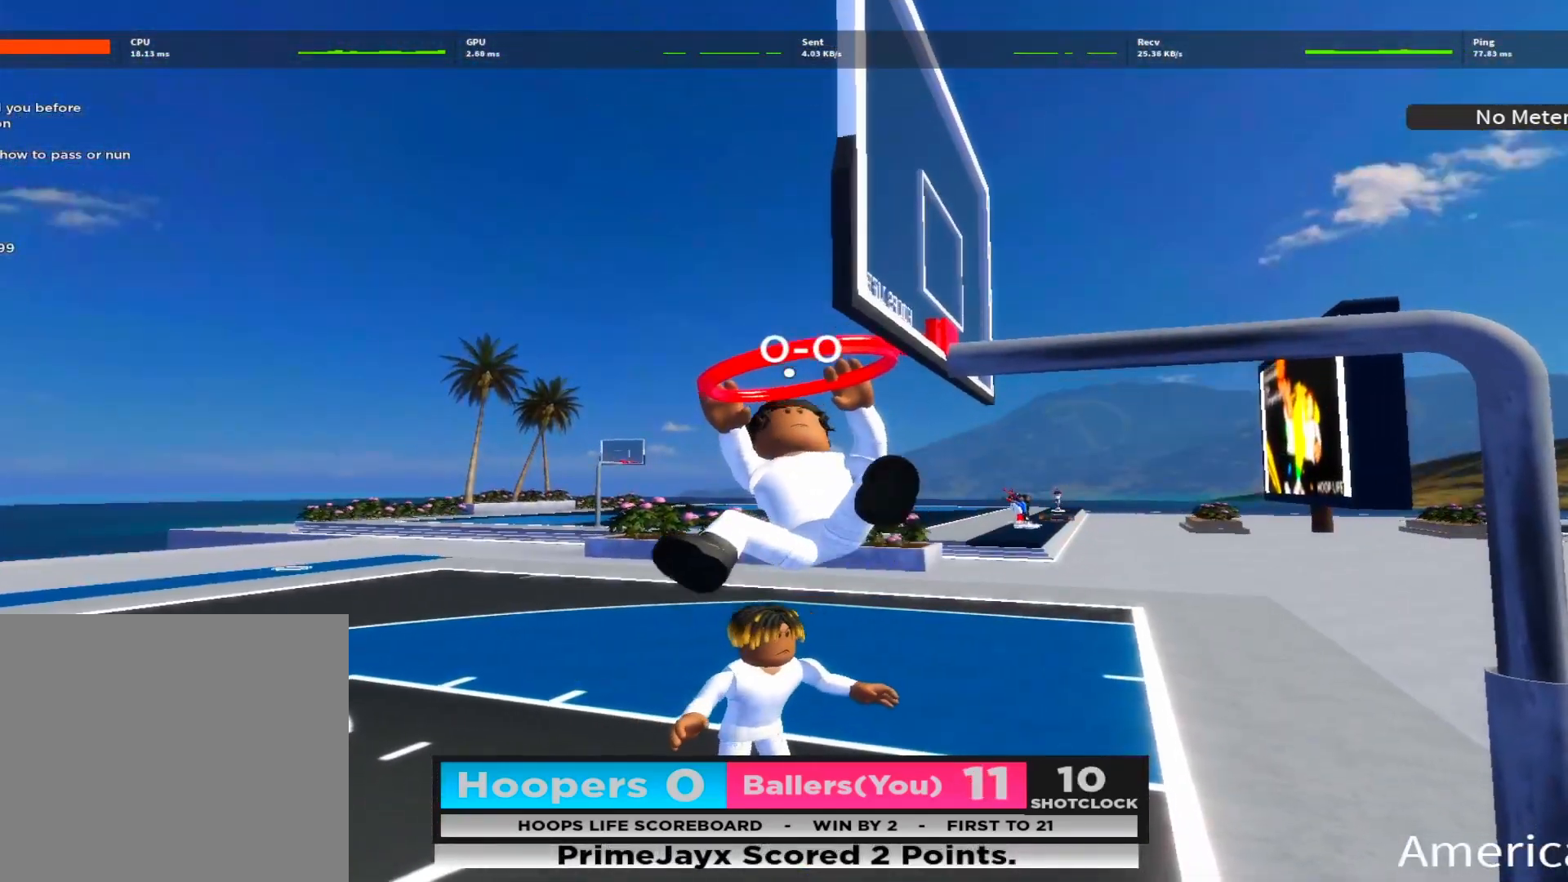
{"buttons": [], "left_stick": "center", "right_stick": "center", "events": [[167, "right_stick", "up-left"], [333, "right_stick", "center"]]}